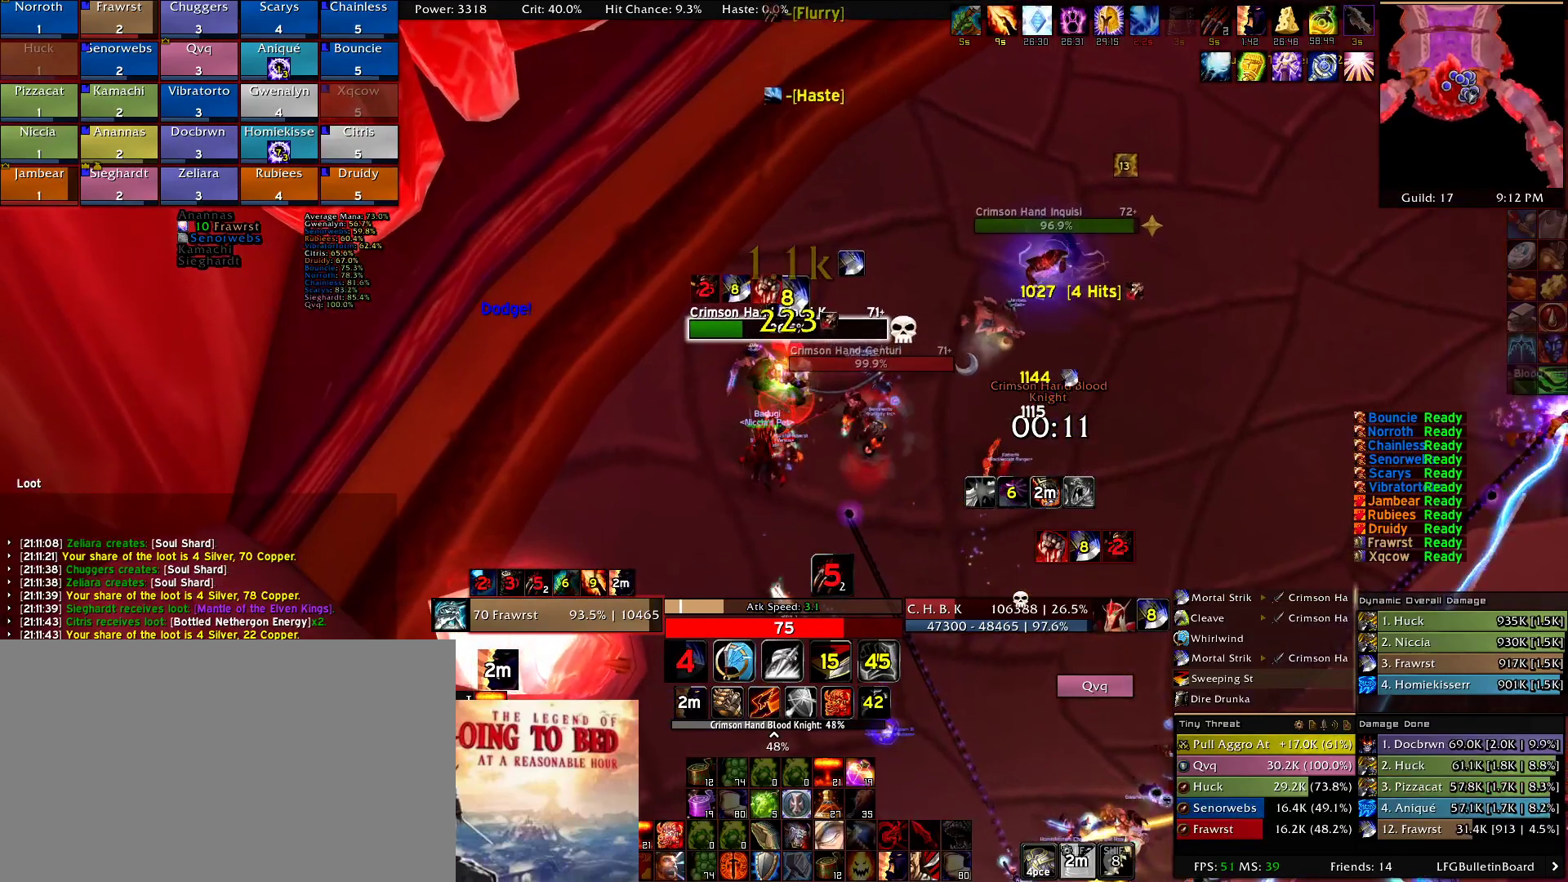
Gameplay with keyboard and mouse; each line is a JSON object with the keys and mouse buttons held at the frame after it. "events" lists presses ("down") and releases ("up") of "1", "2", "3", "4", "5", "a", "alt", "c", "caps_lock", "ctrl", "d", "e", "f", "g", "q", "r", "s", "shift", "t", "tab", "v", "w", "x", "z", "mouse_left", "mouse_wheel" and "mouse_right" between this image and that frame as [ms after this image, input, new state], when the widget could be followed in between. "mouse_left", "mouse_wheel", "mouse_right" = the "left", "wheel", "right" buttons of the "mouse" list. No other keys are recorded. "wheel" means that the mouse wheel is clicked or scrolled. Mouse movement is not recorded.
{"keys": [], "mouse": ["right"], "events": [[100, "e", "down"], [234, "e", "up"], [284, "e", "down"], [417, "e", "up"]]}
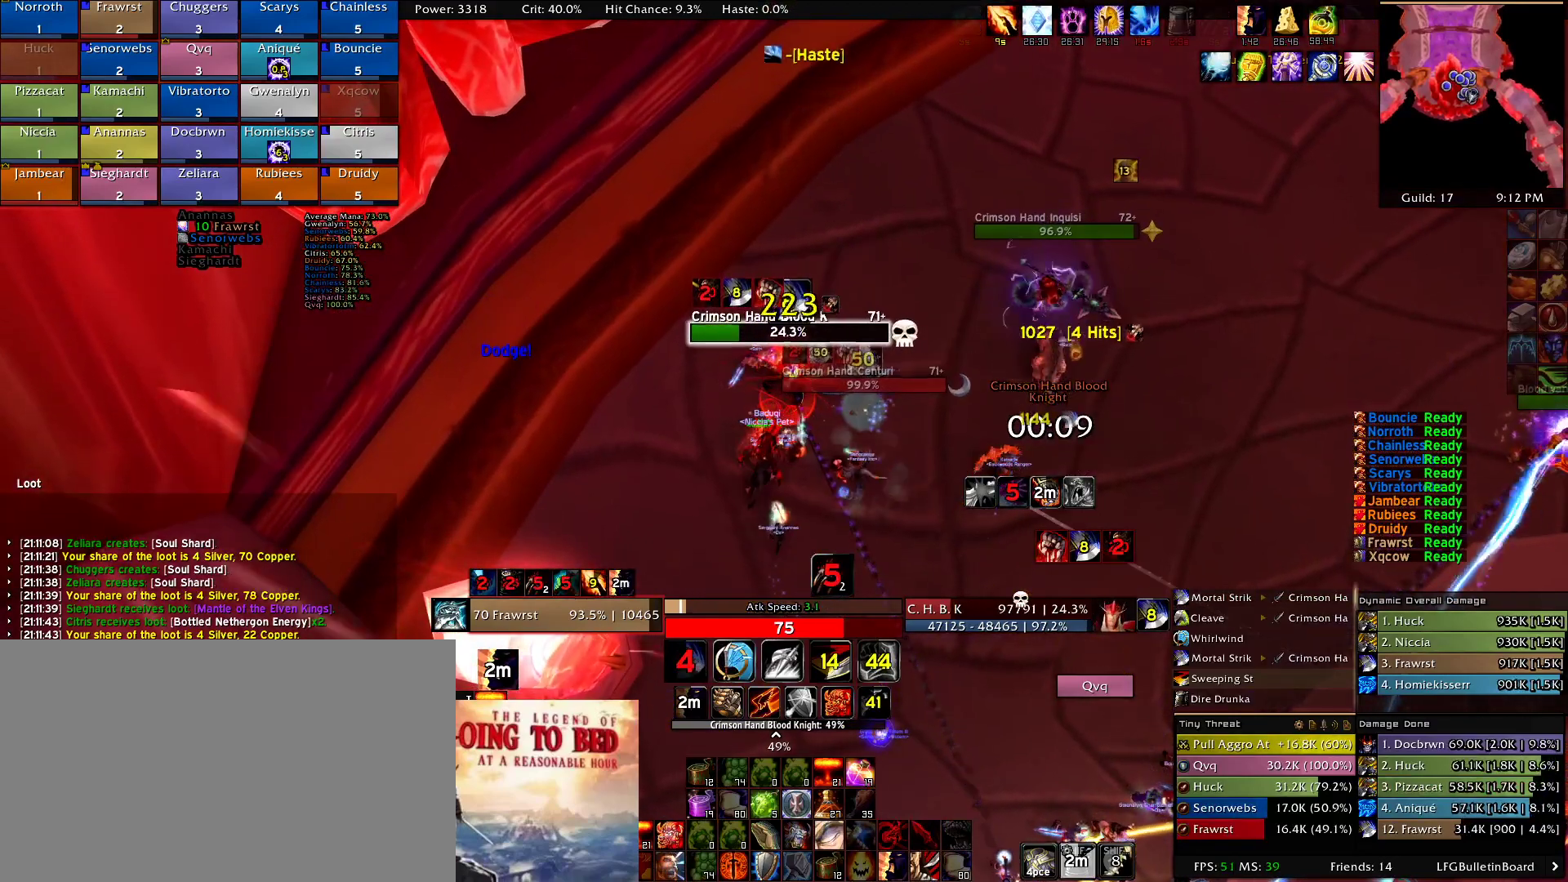
{"keys": ["e"], "mouse": ["right"], "events": [[17, "e", "down"], [150, "e", "up"], [200, "e", "down"], [350, "e", "up"], [434, "e", "down"]]}
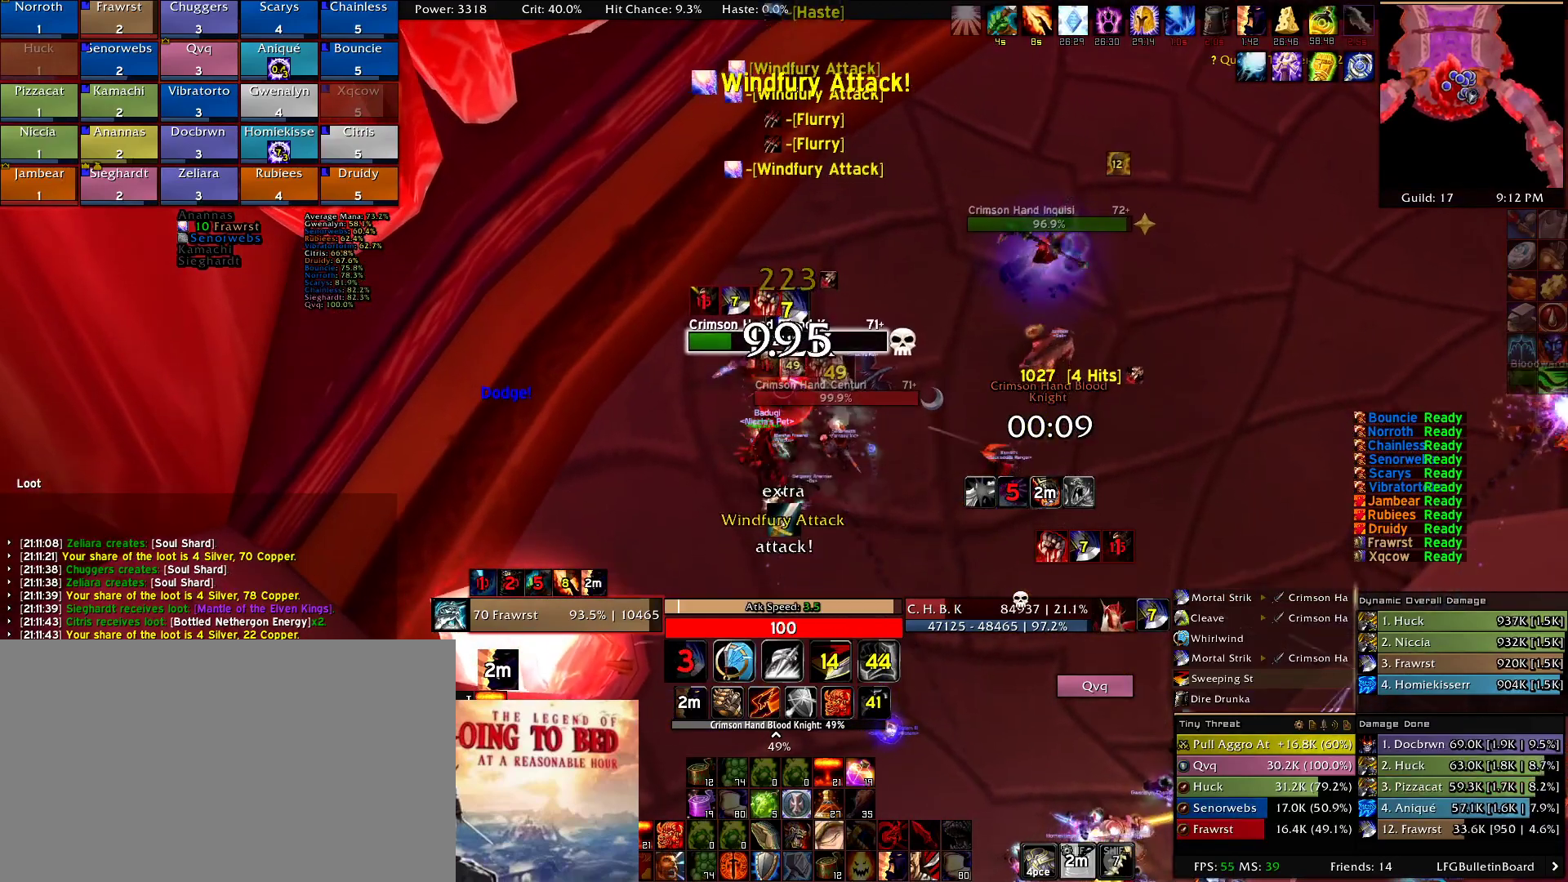
{"keys": [], "mouse": ["right"], "events": [[34, "e", "up"], [117, "e", "down"], [267, "e", "up"], [317, "e", "down"], [450, "e", "up"]]}
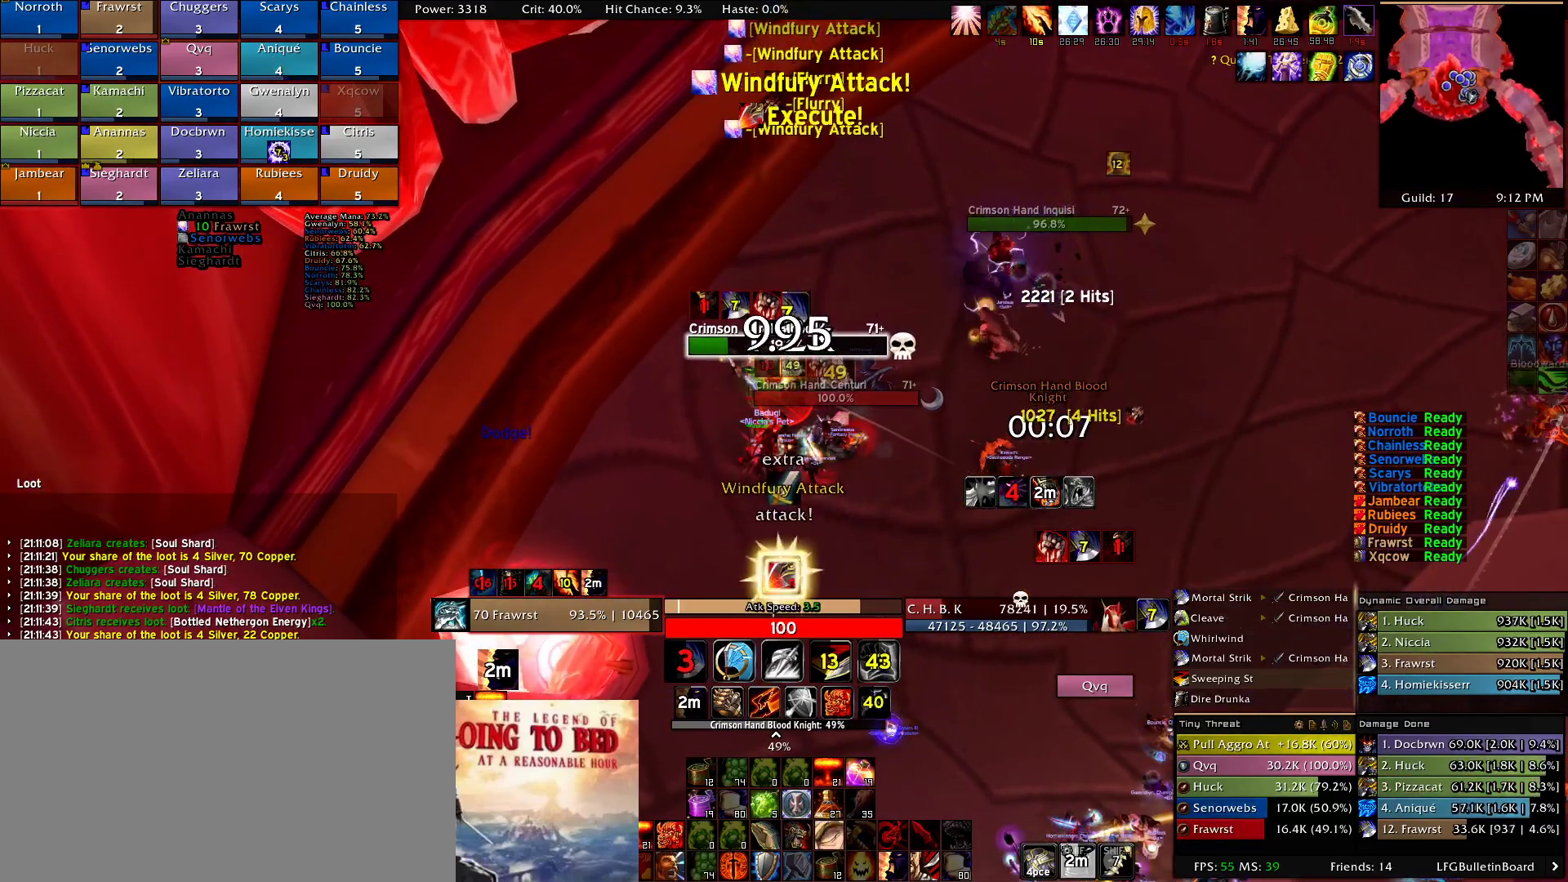
{"keys": ["e"], "mouse": ["right"], "events": [[50, "e", "down"], [184, "e", "up"], [234, "e", "down"], [367, "e", "up"], [467, "e", "down"]]}
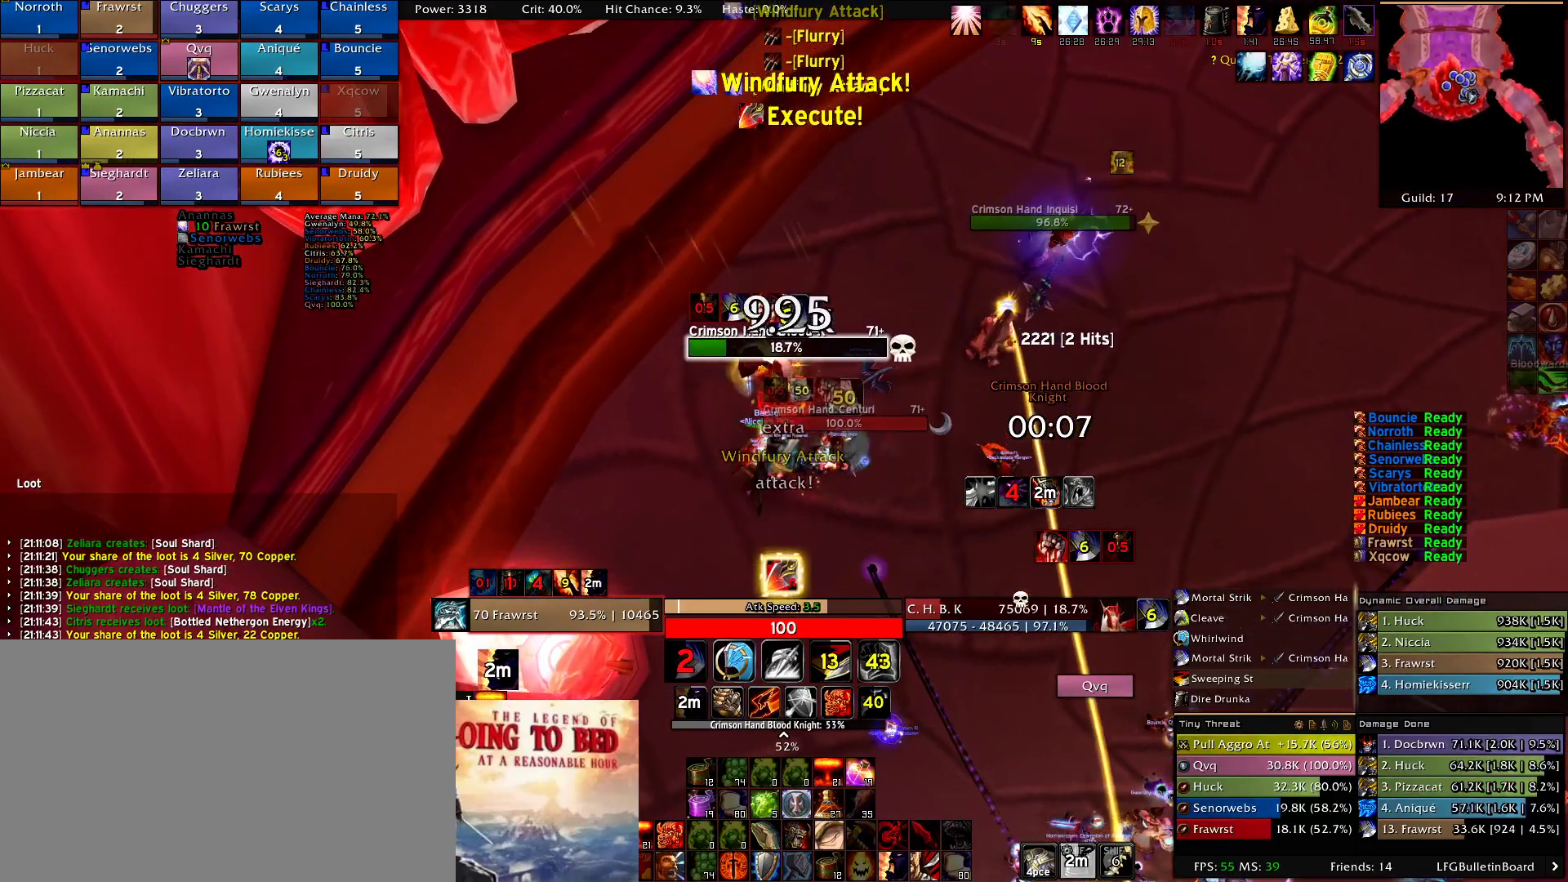
{"keys": [], "mouse": ["right"], "events": [[67, "e", "up"], [150, "e", "down"], [300, "e", "up"], [350, "e", "down"], [484, "e", "up"]]}
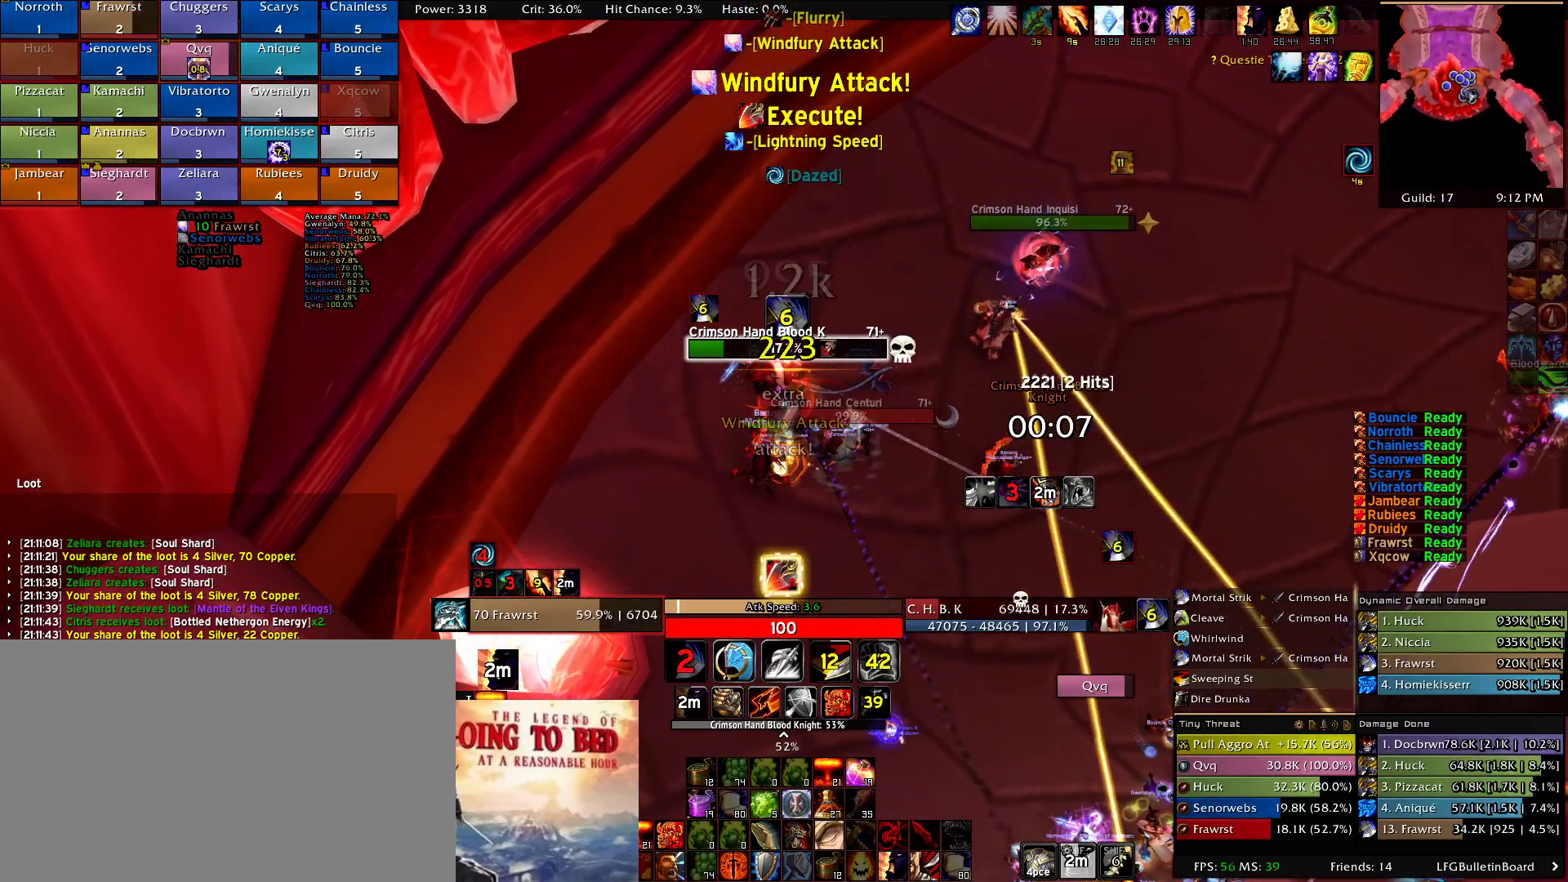
{"keys": ["e"], "mouse": ["right"], "events": [[84, "e", "down"], [167, "e", "up"], [267, "e", "down"], [350, "e", "up"], [450, "e", "down"]]}
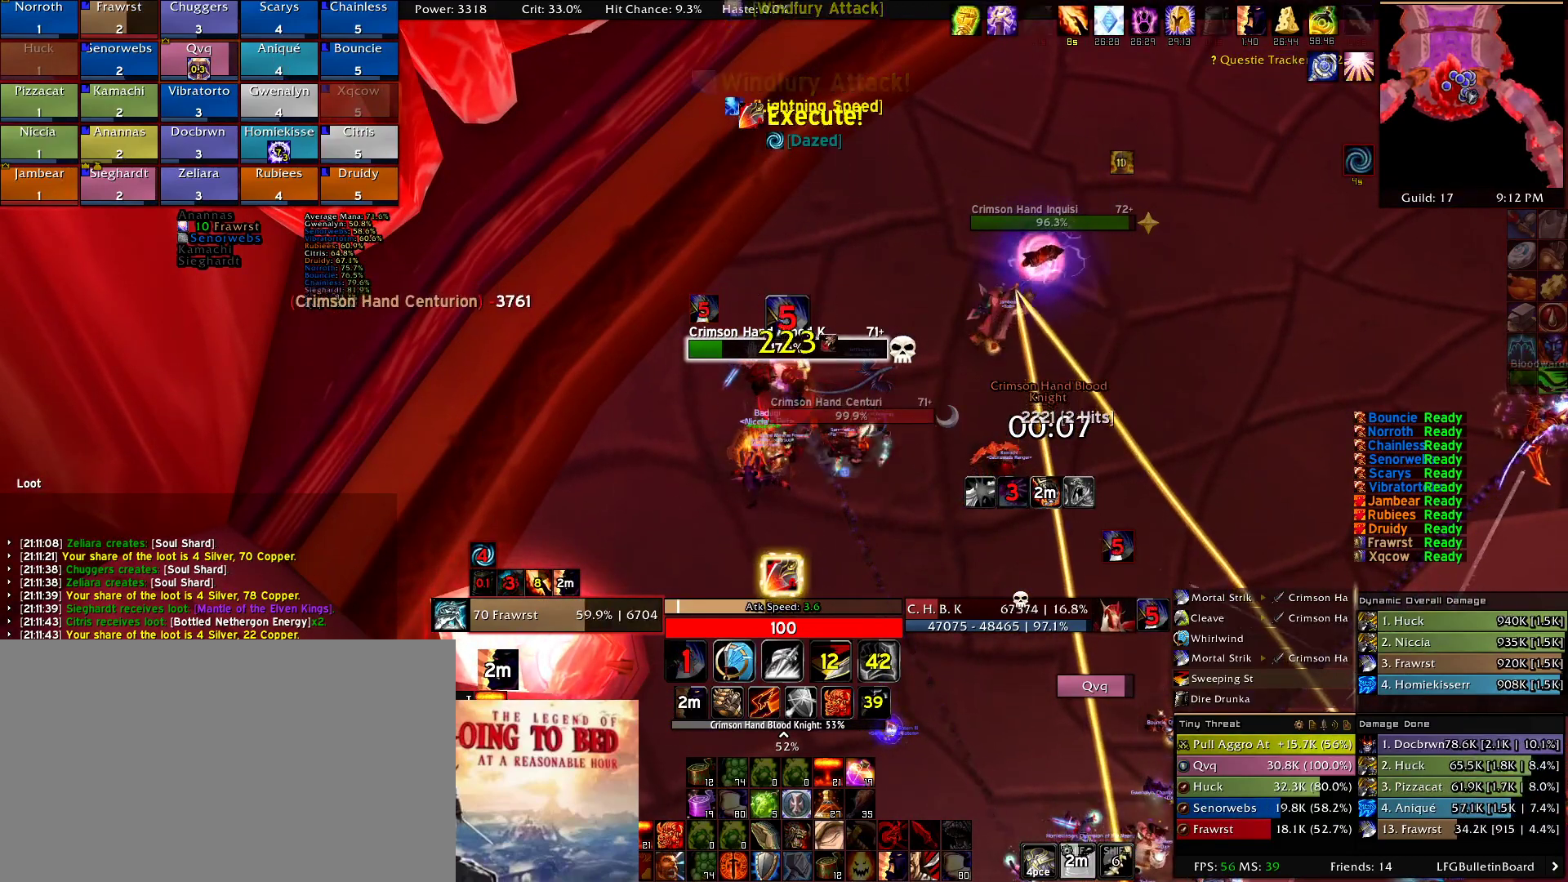
{"keys": ["e"], "mouse": ["right"], "events": [[50, "e", "up"], [134, "alt", "down"], [234, "e", "down"], [284, "alt", "up"], [334, "e", "up"], [417, "e", "down"]]}
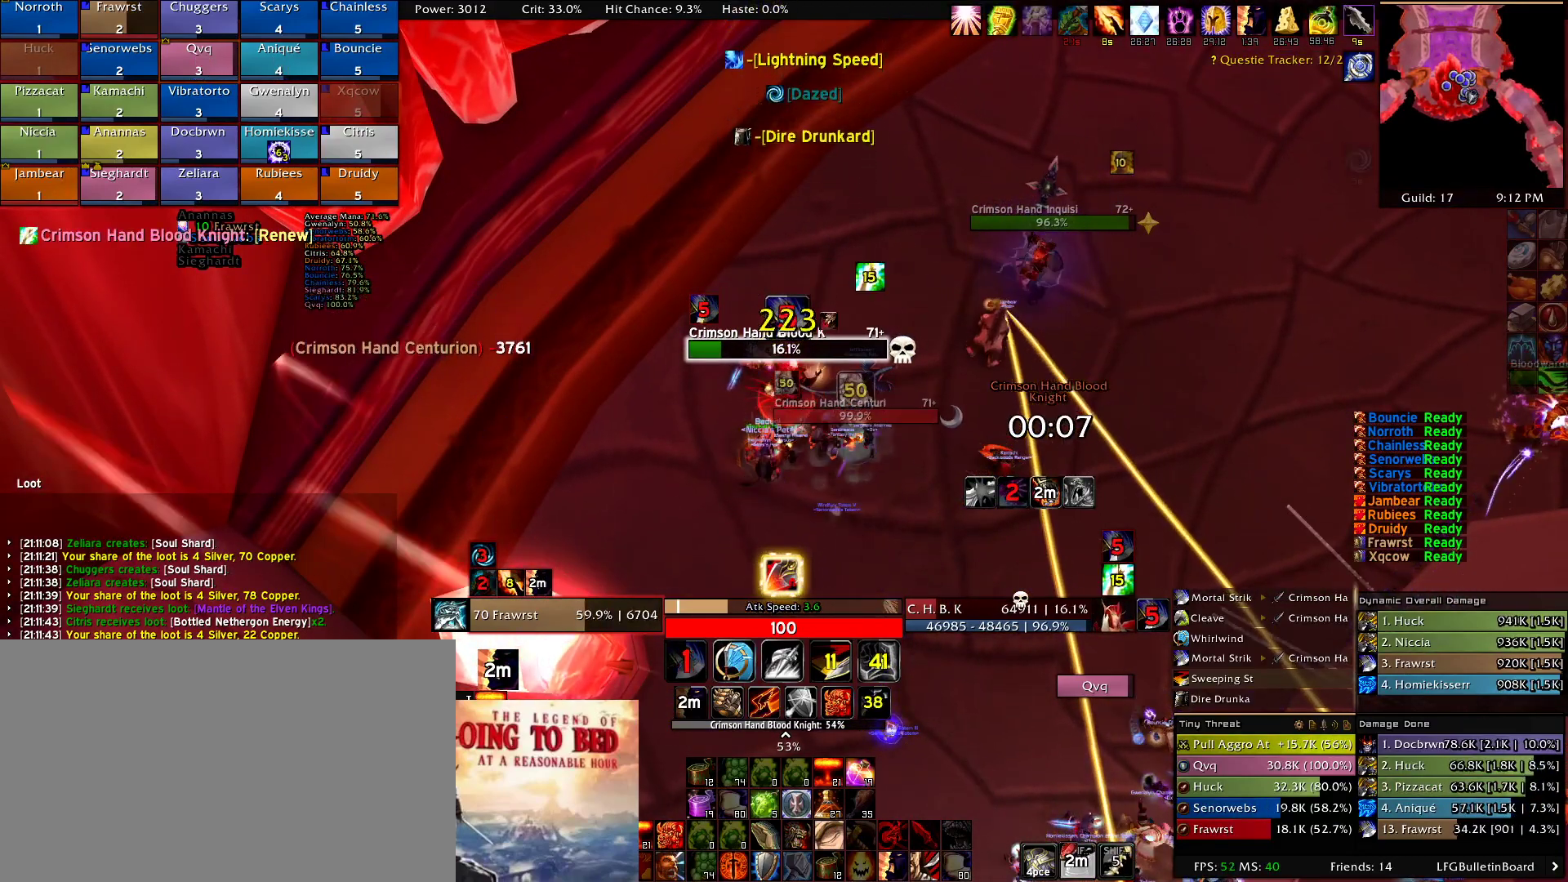
{"keys": [], "mouse": ["right"], "events": [[17, "e", "up"], [117, "e", "down"], [250, "e", "up"], [300, "e", "down"], [434, "e", "up"]]}
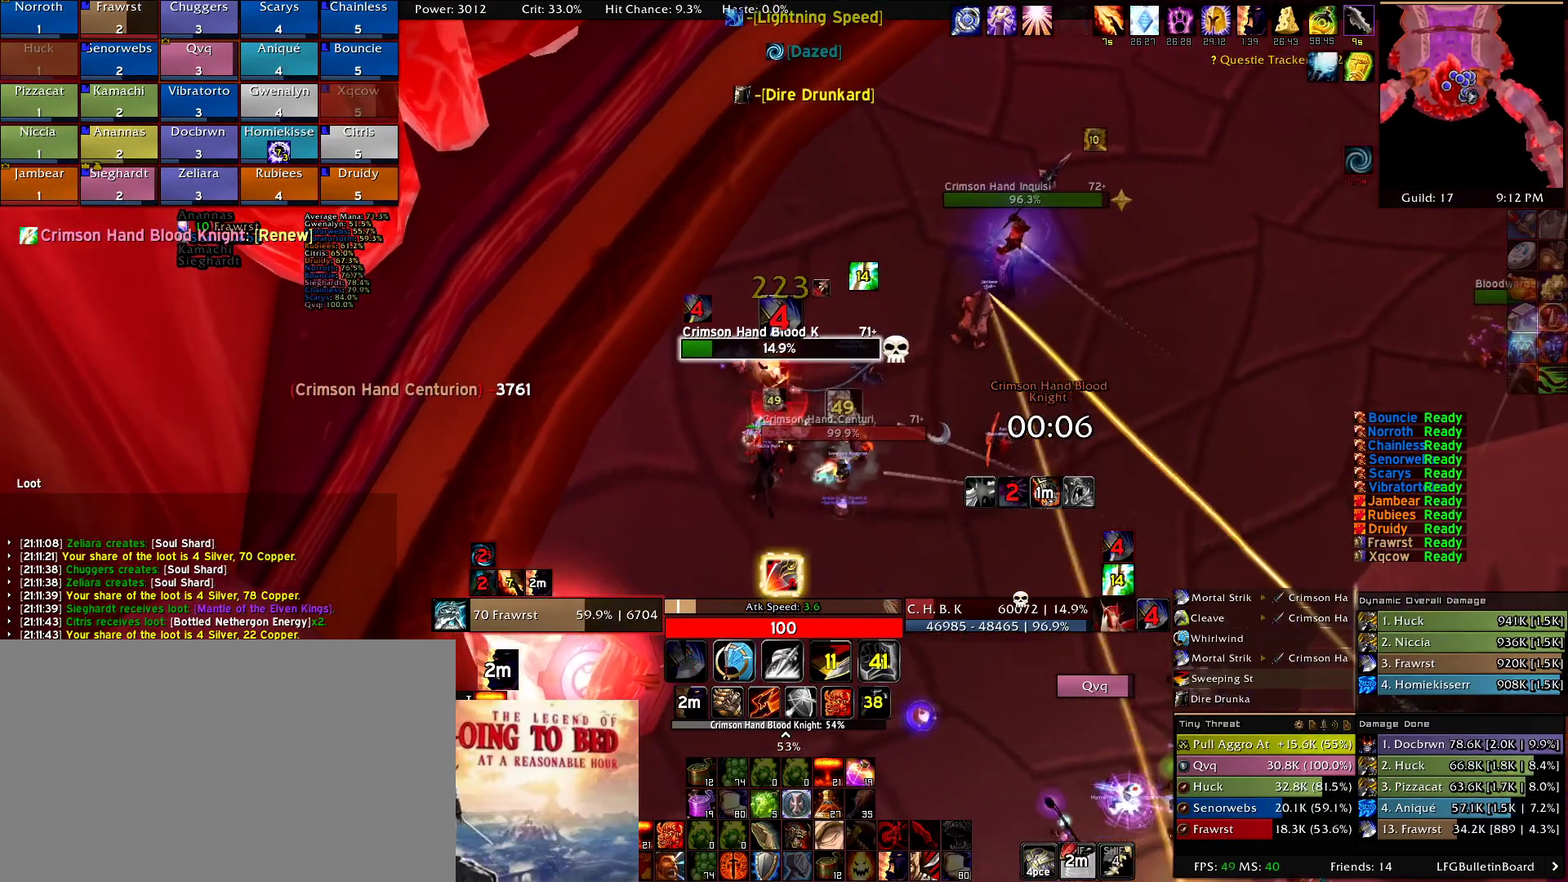
{"keys": ["e"], "mouse": ["right"], "events": [[34, "e", "down"], [167, "e", "up"], [217, "e", "down"], [350, "e", "up"], [400, "e", "down"]]}
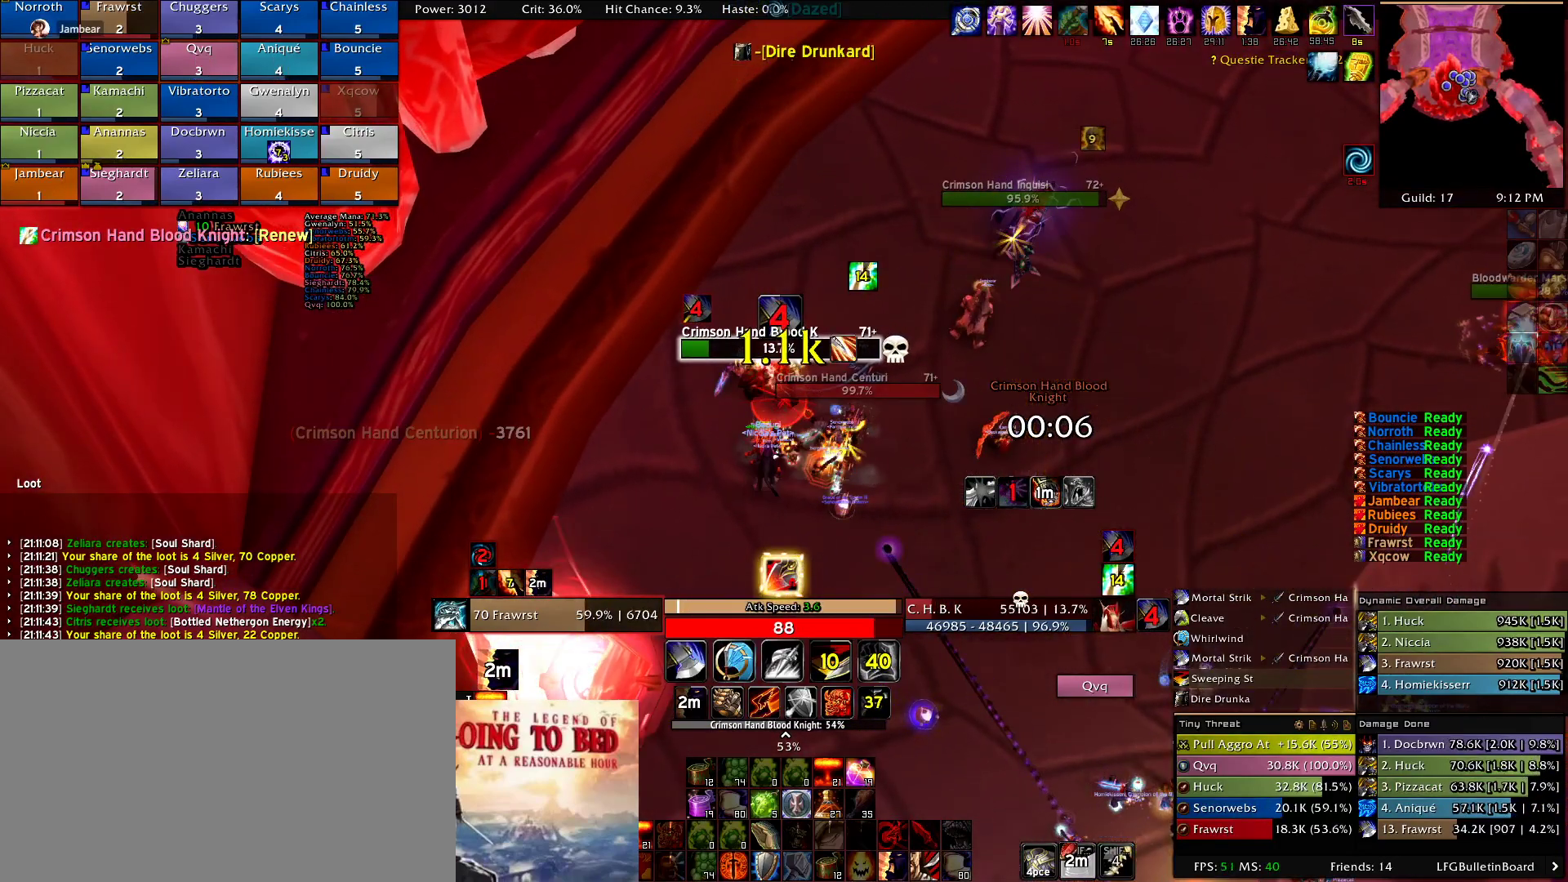
{"keys": [], "mouse": ["right"], "events": [[50, "e", "up"], [134, "e", "down"], [284, "e", "up"], [334, "e", "down"], [467, "e", "up"]]}
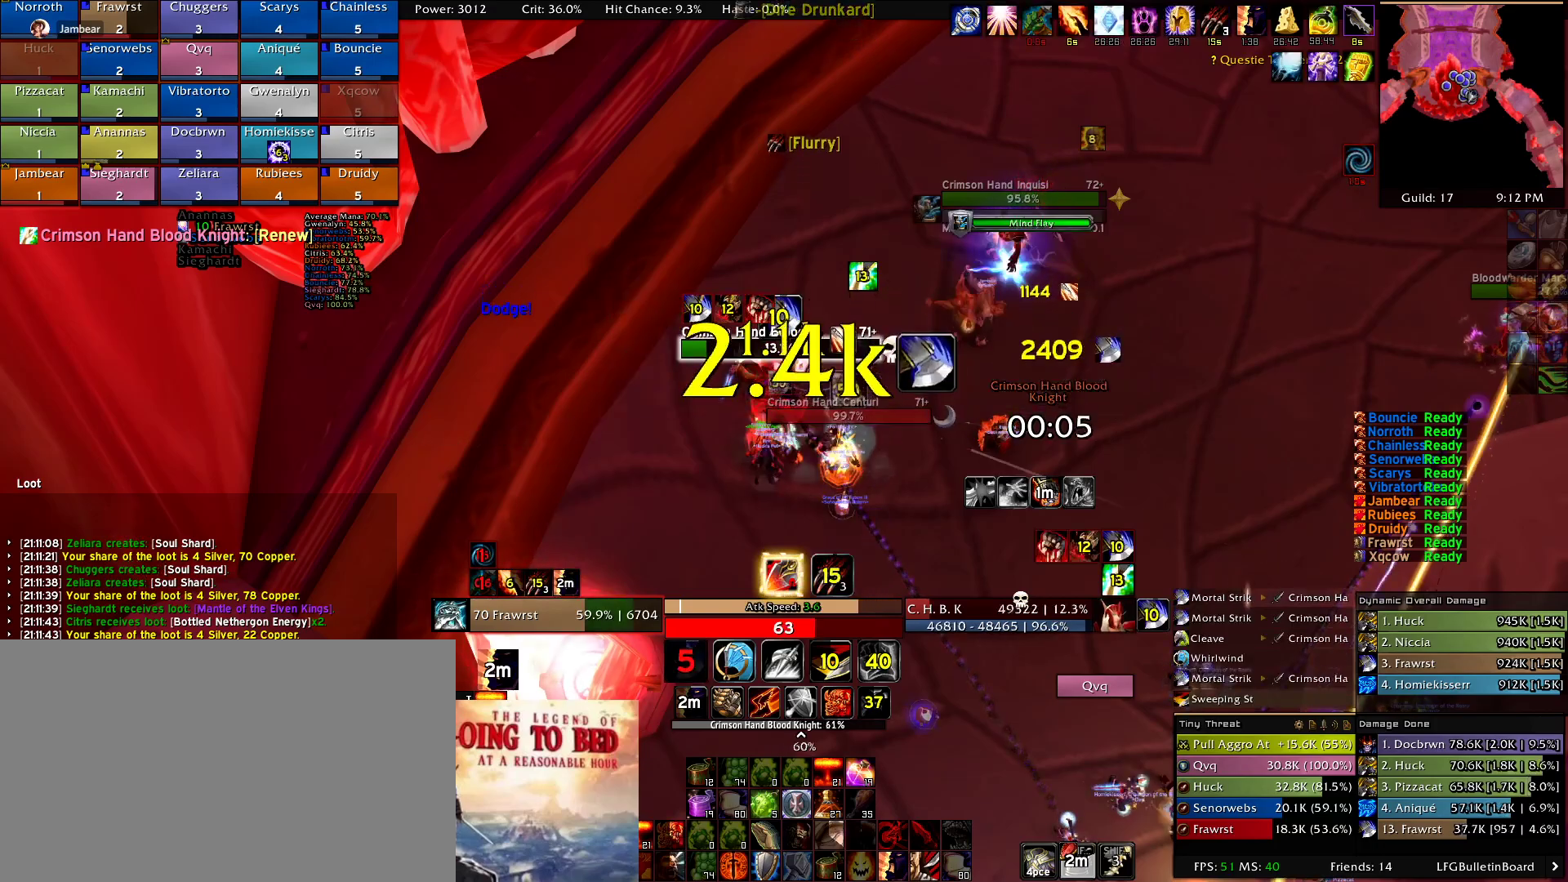
{"keys": ["e"], "mouse": ["right"], "events": [[67, "e", "down"], [150, "e", "up"], [250, "e", "down"], [384, "e", "up"], [434, "e", "down"]]}
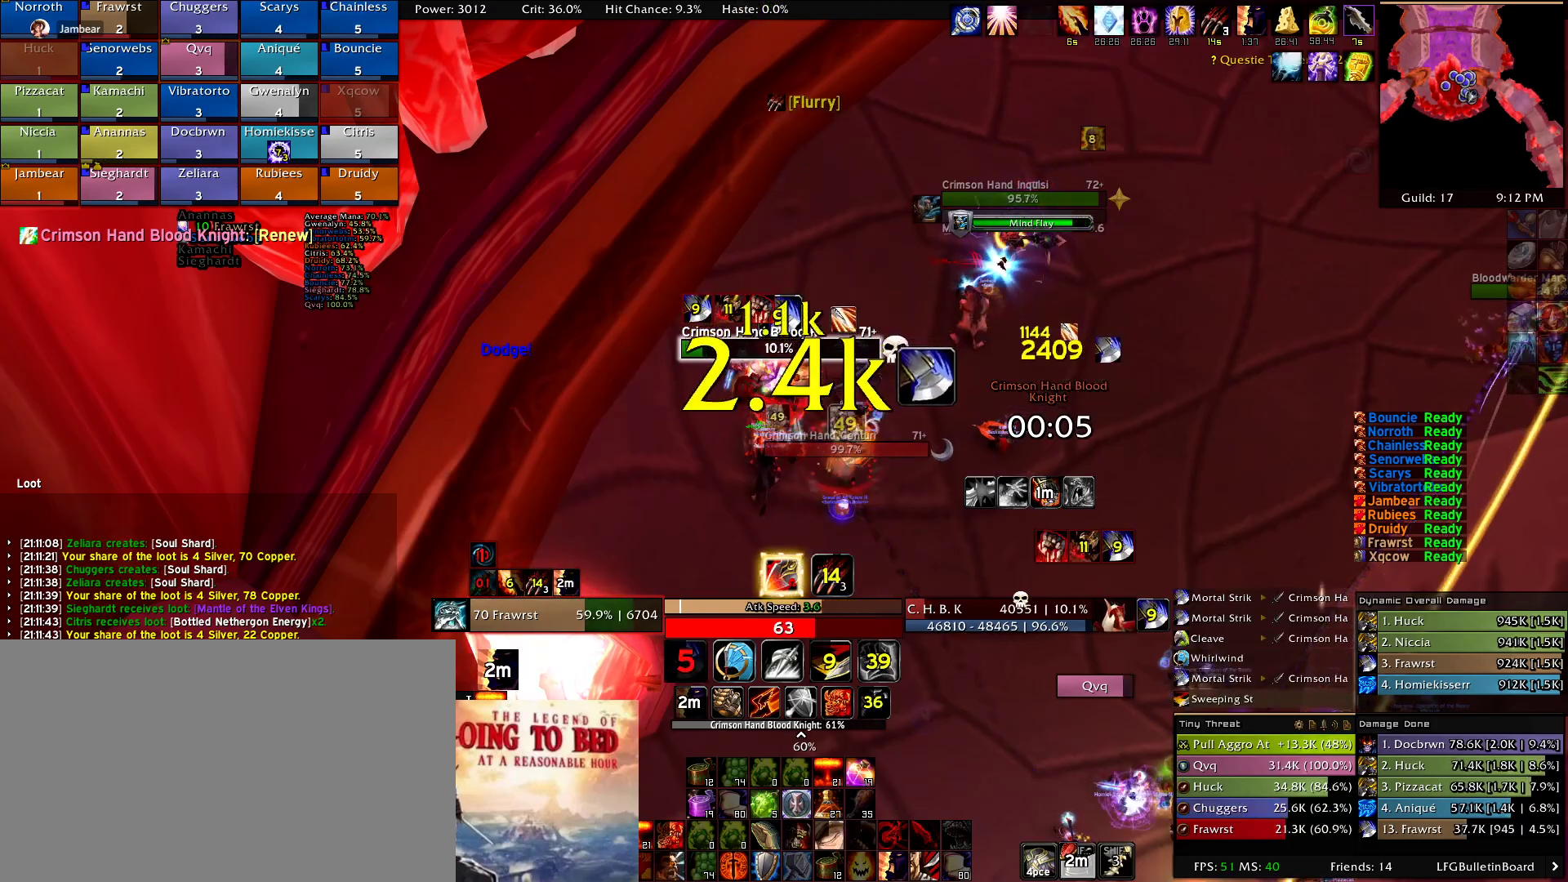
{"keys": [], "mouse": ["right"], "events": [[84, "e", "up"], [167, "e", "down"], [317, "e", "up"], [350, "e", "down"], [500, "e", "up"]]}
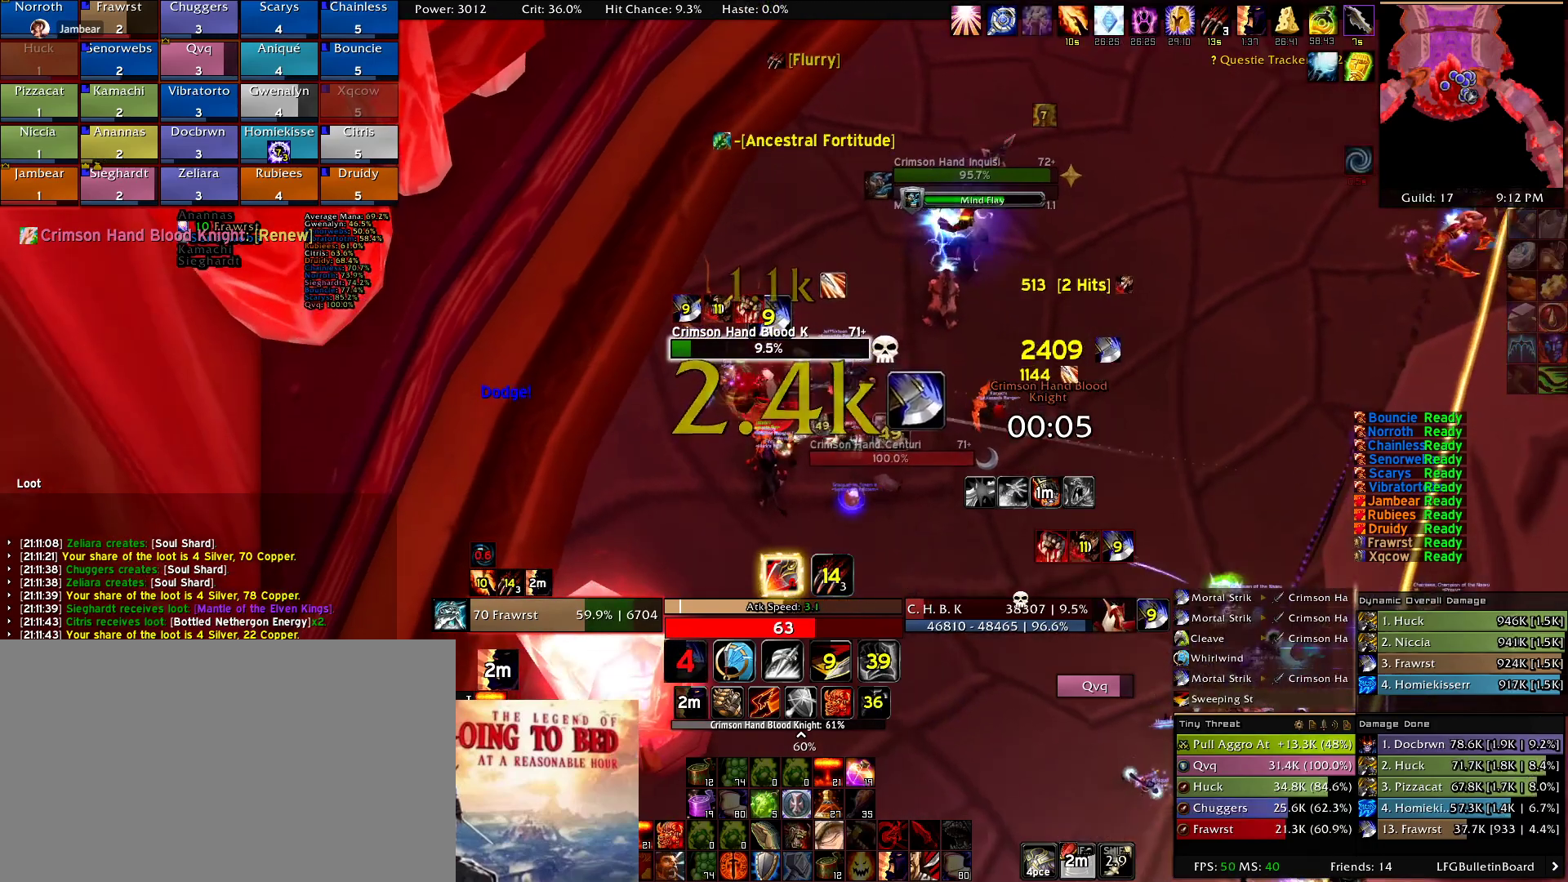
{"keys": ["e"], "mouse": ["right"], "events": [[100, "e", "down"], [184, "e", "up"], [284, "e", "down"], [417, "e", "up"], [467, "e", "down"]]}
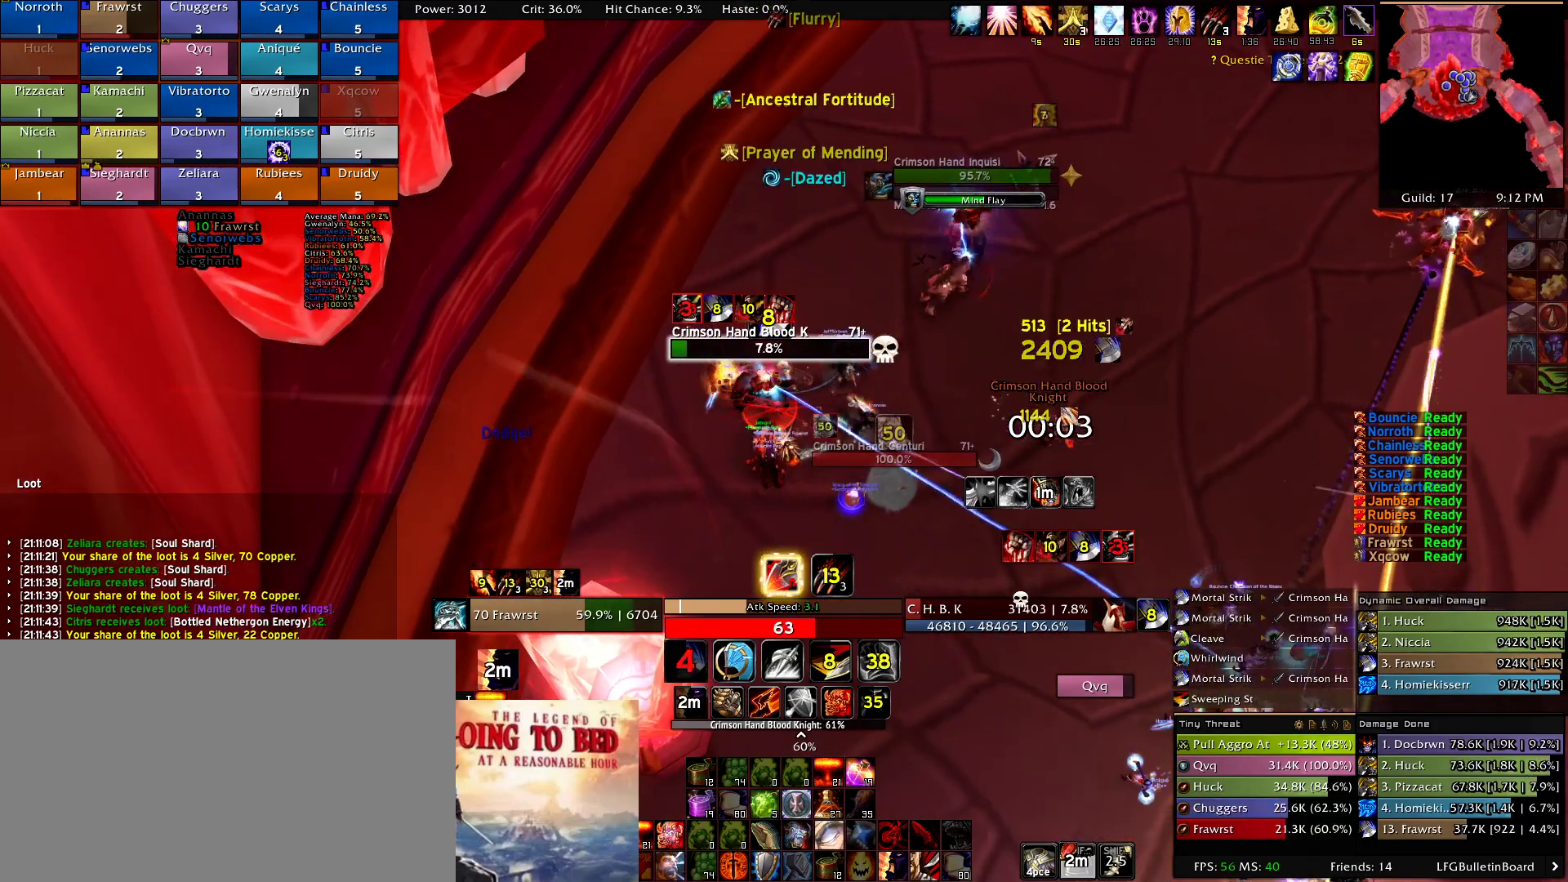
{"keys": ["e"], "mouse": ["right"], "events": [[100, "e", "up"], [200, "e", "down"], [334, "e", "up"], [434, "e", "down"]]}
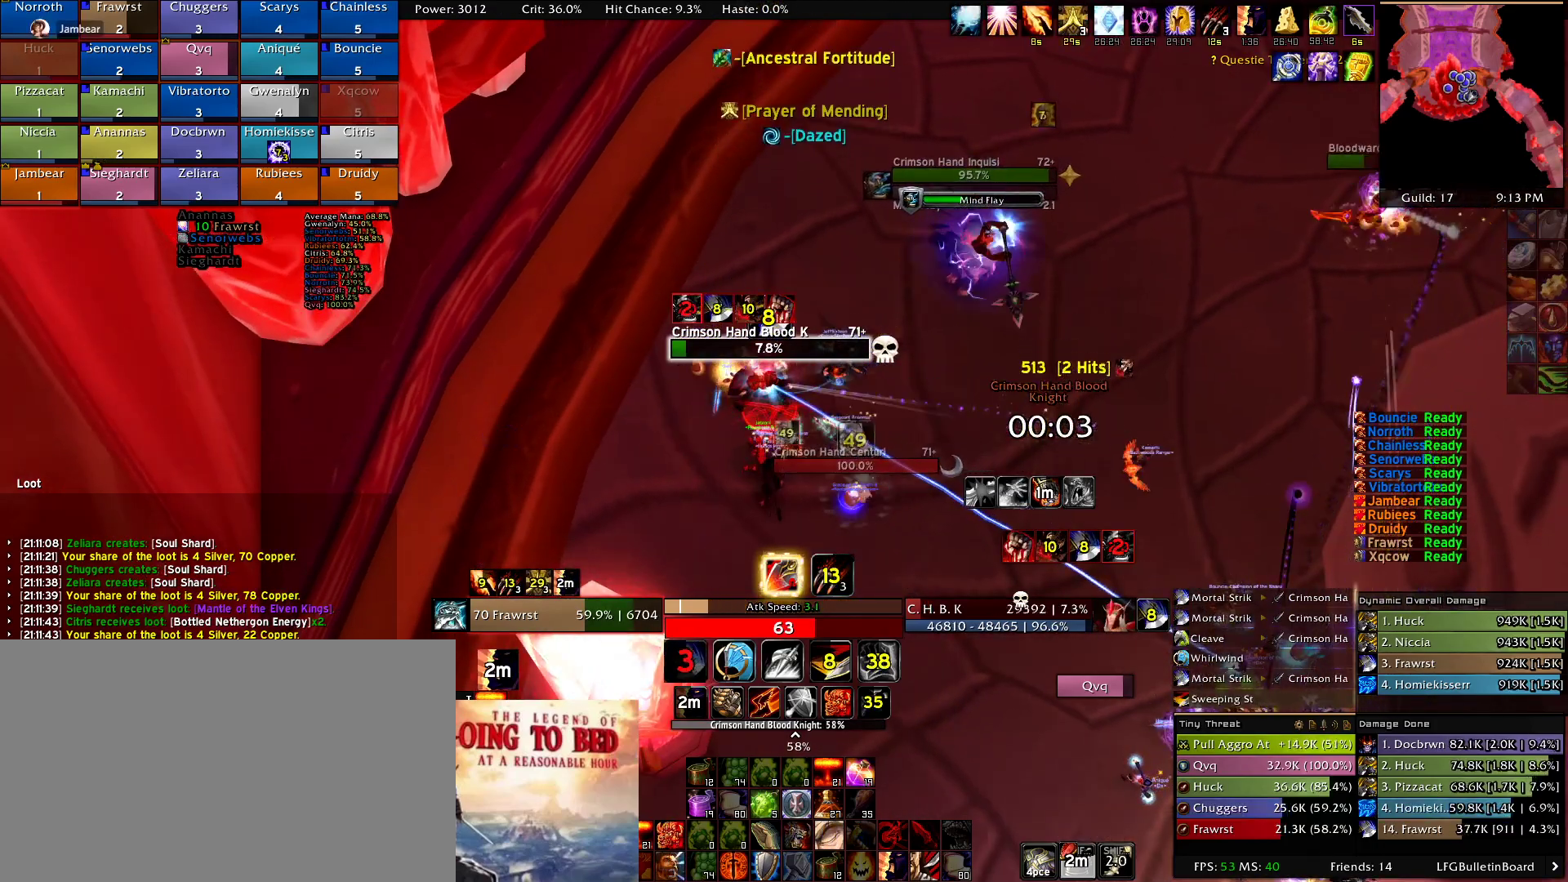
{"keys": [], "mouse": ["right"], "events": [[84, "e", "up"], [117, "e", "down"], [267, "e", "up"], [317, "e", "down"], [500, "e", "up"]]}
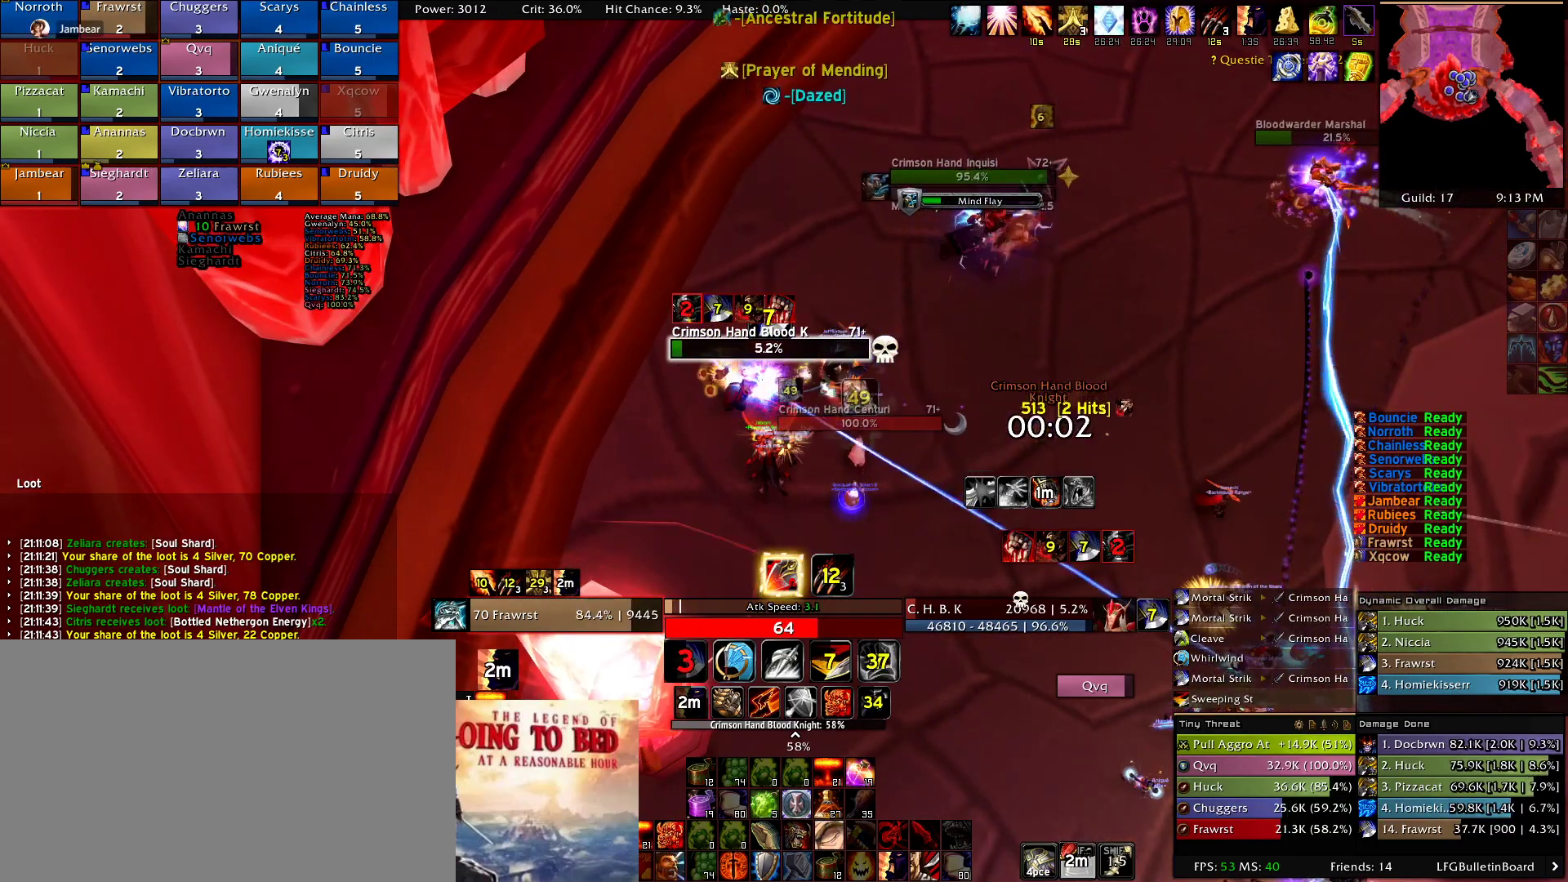
{"keys": ["e"], "mouse": ["right"], "events": [[100, "e", "down"], [100, "w", "down"], [184, "e", "up"], [234, "e", "down"], [234, "w", "up"]]}
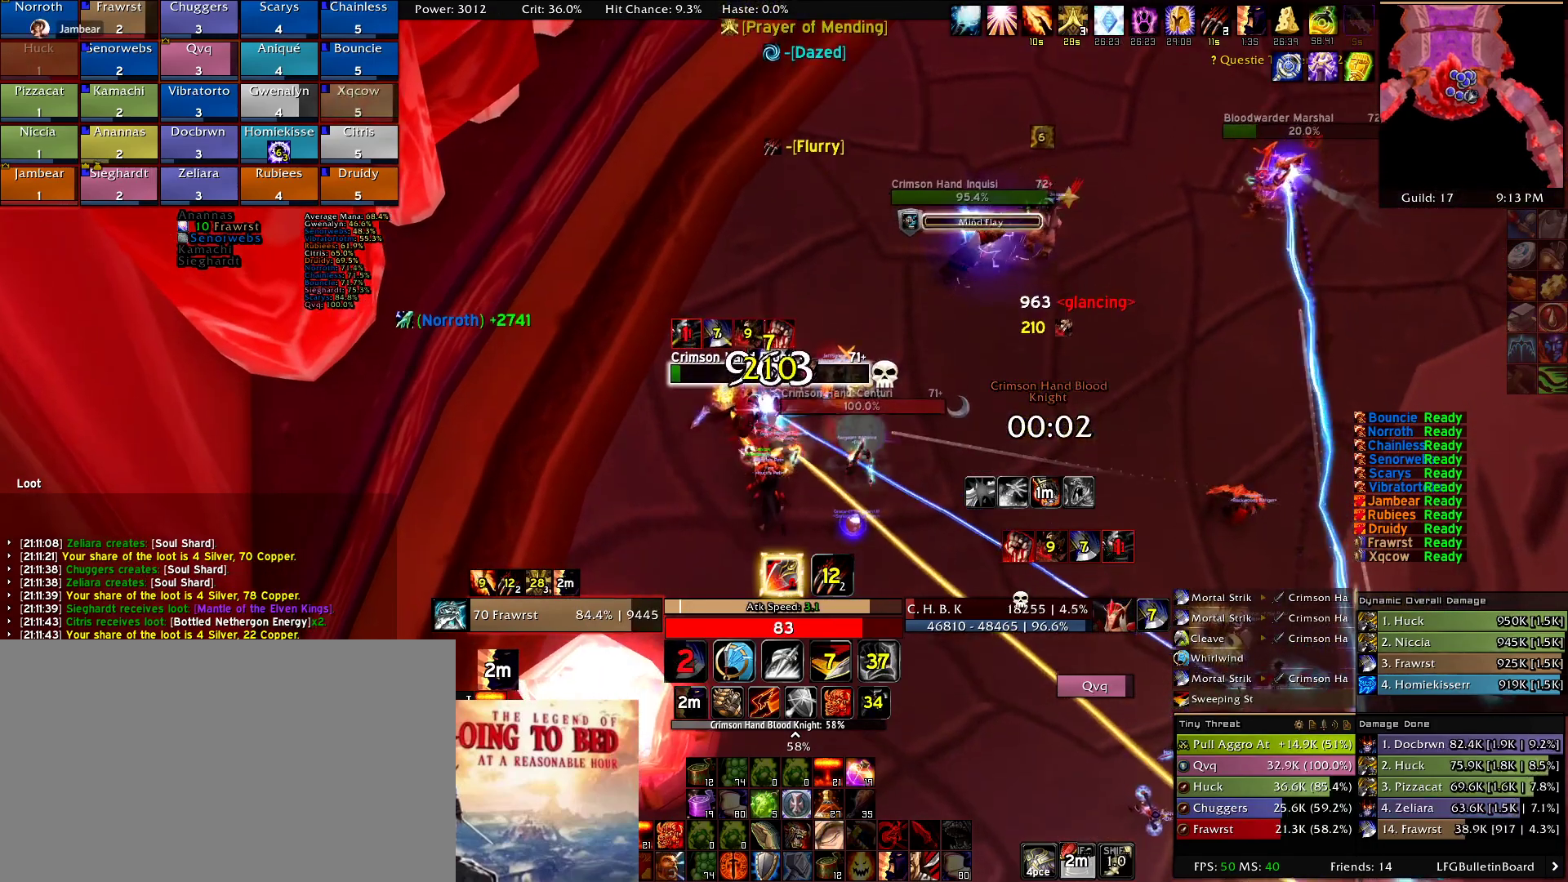
{"keys": [], "mouse": ["right"], "events": [[100, "e", "up"], [150, "e", "down"], [300, "e", "up"], [350, "e", "down"], [484, "e", "up"]]}
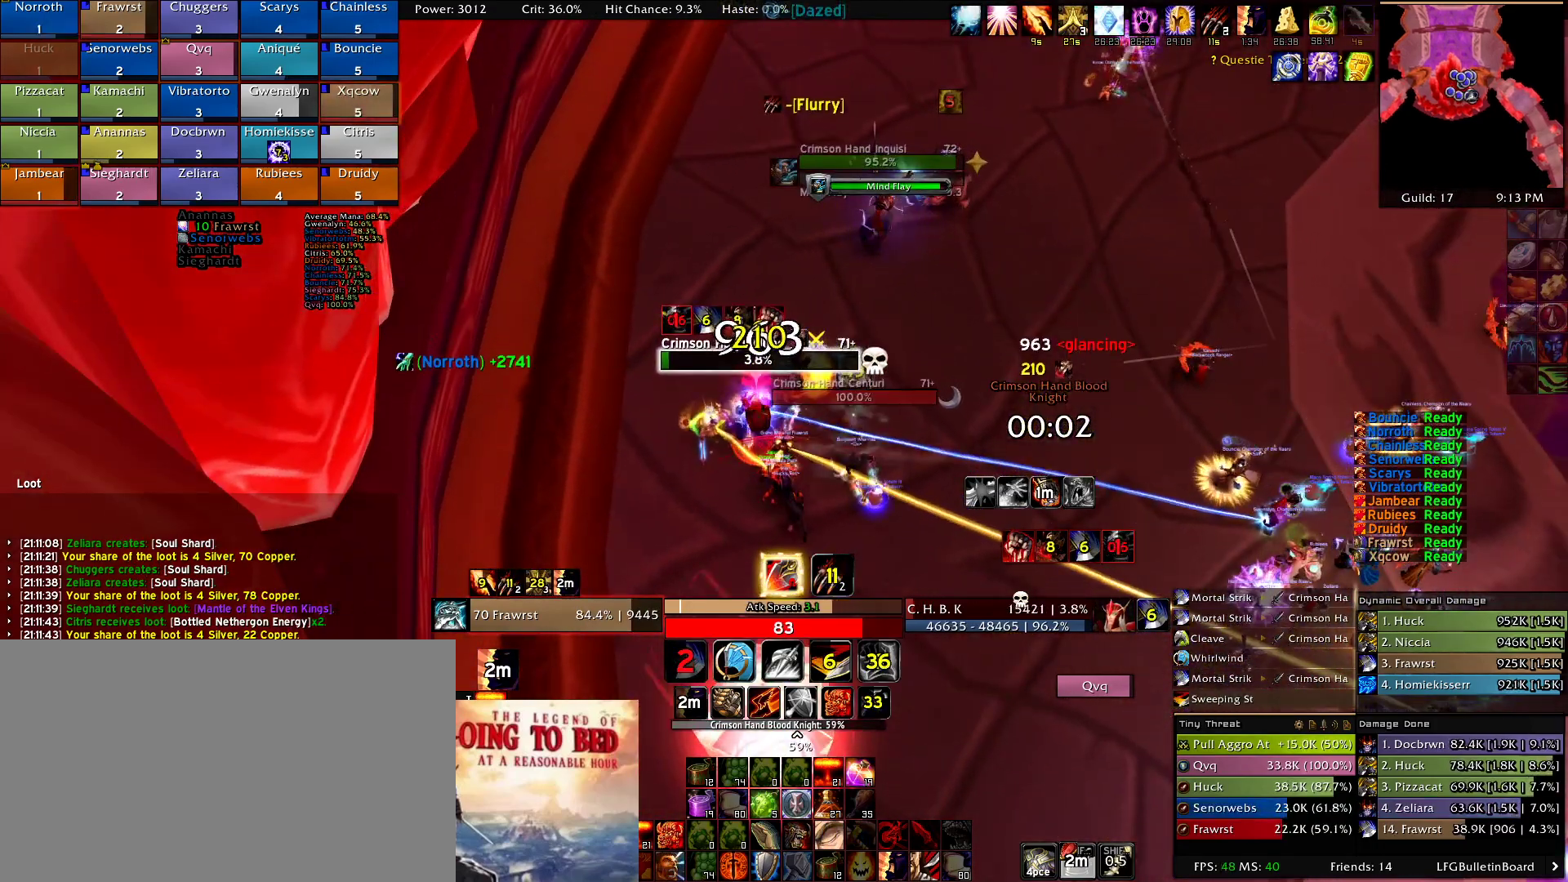
{"keys": ["e"], "mouse": ["right"], "events": [[84, "e", "down"], [217, "e", "up"], [317, "e", "down"], [450, "e", "up"], [500, "e", "down"]]}
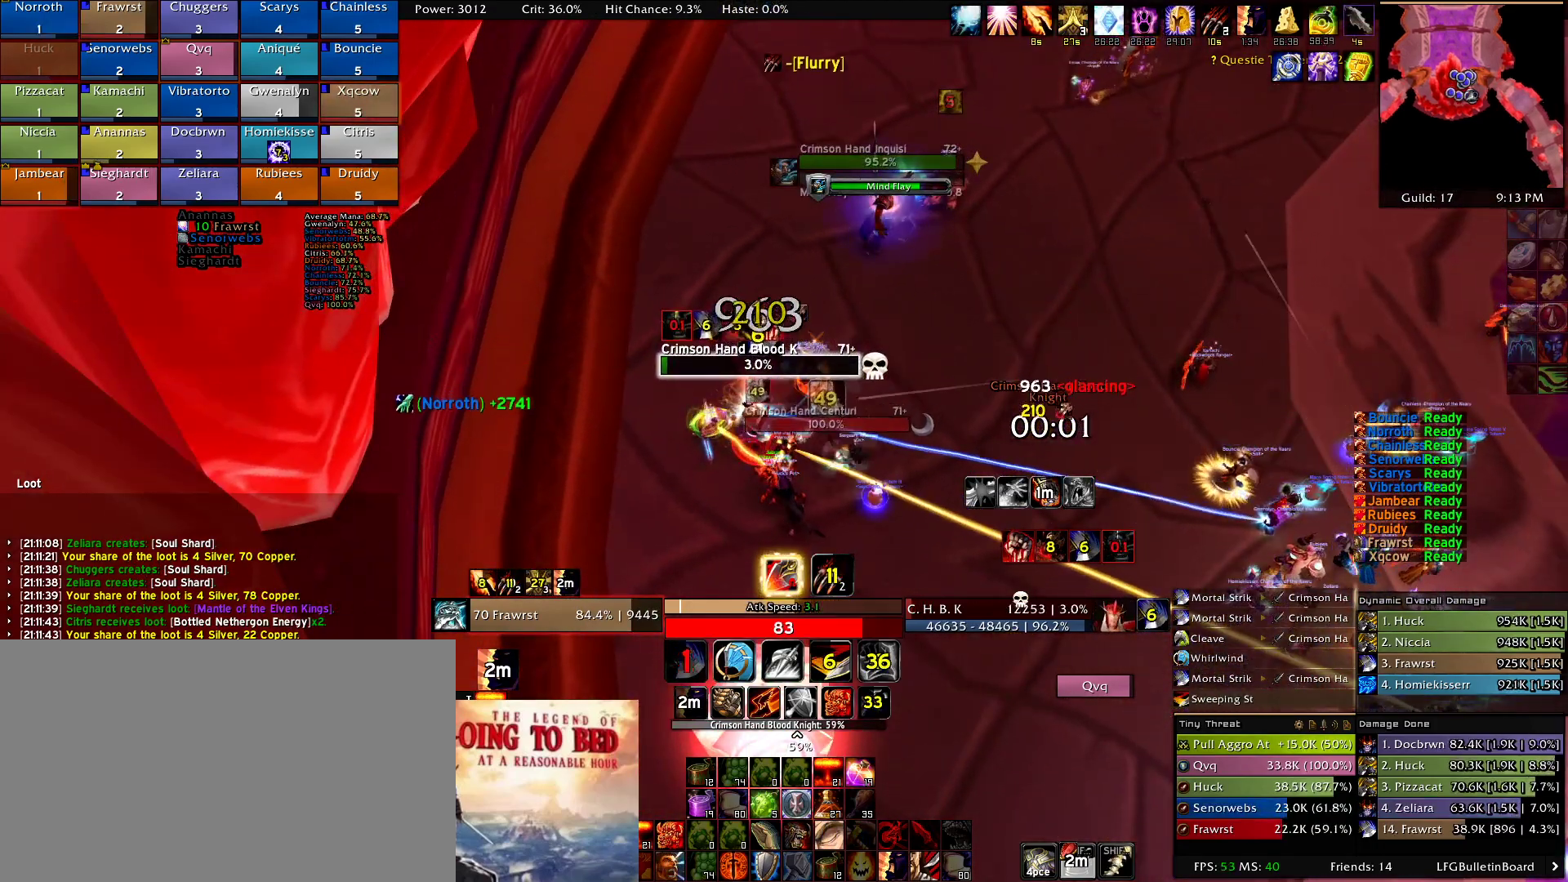
{"keys": ["e"], "mouse": ["right"], "events": [[184, "e", "up"], [234, "e", "down"], [367, "e", "up"], [467, "e", "down"]]}
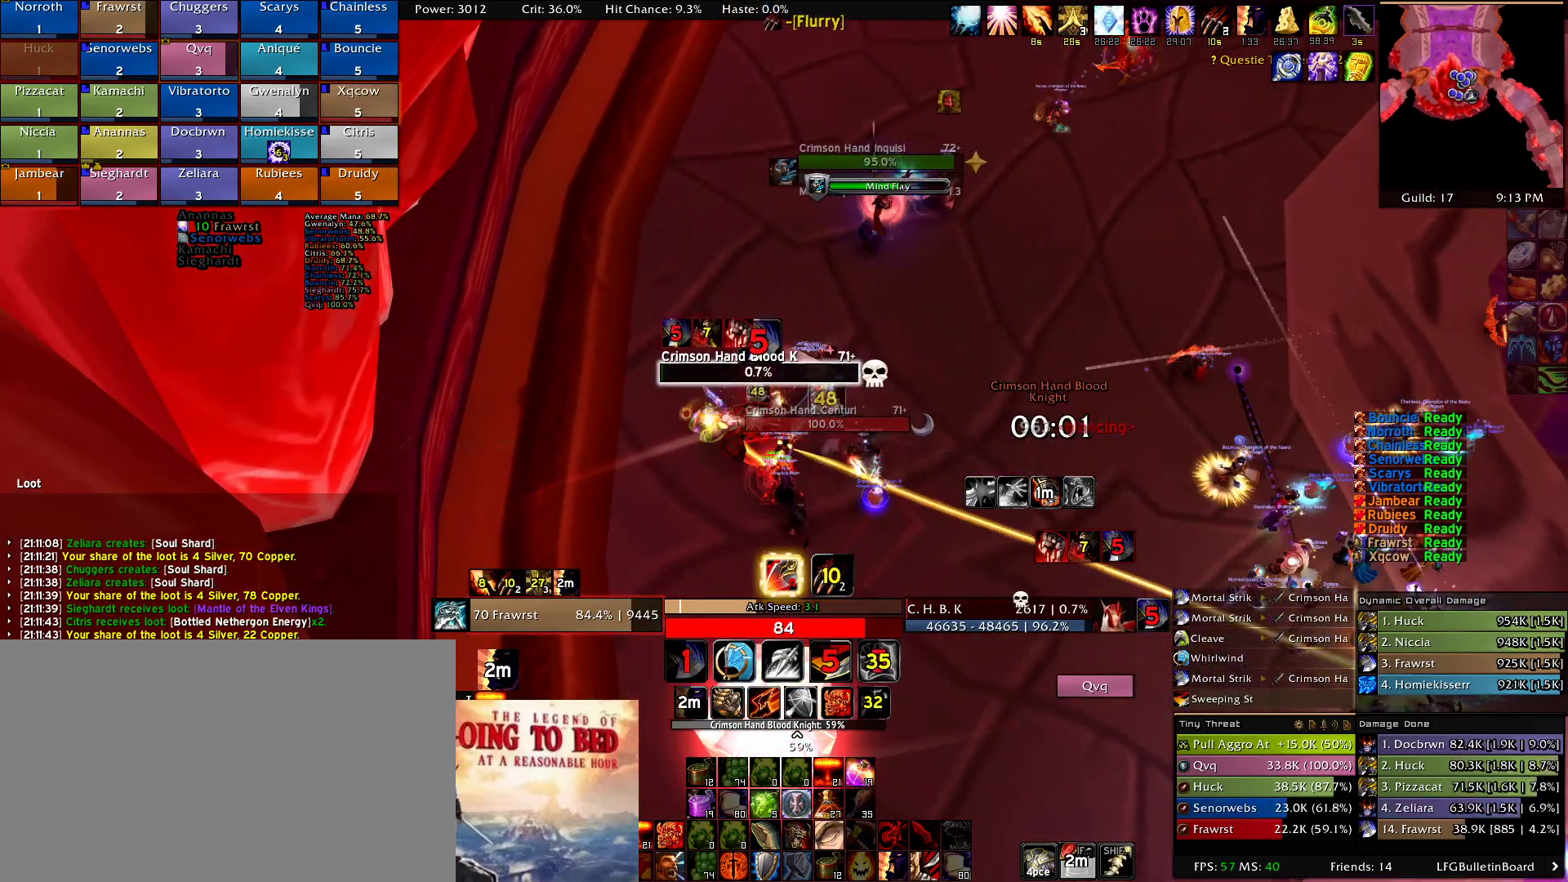
{"keys": ["e"], "mouse": ["right"], "events": [[100, "e", "up"], [150, "e", "down"], [300, "e", "up"], [384, "e", "down"]]}
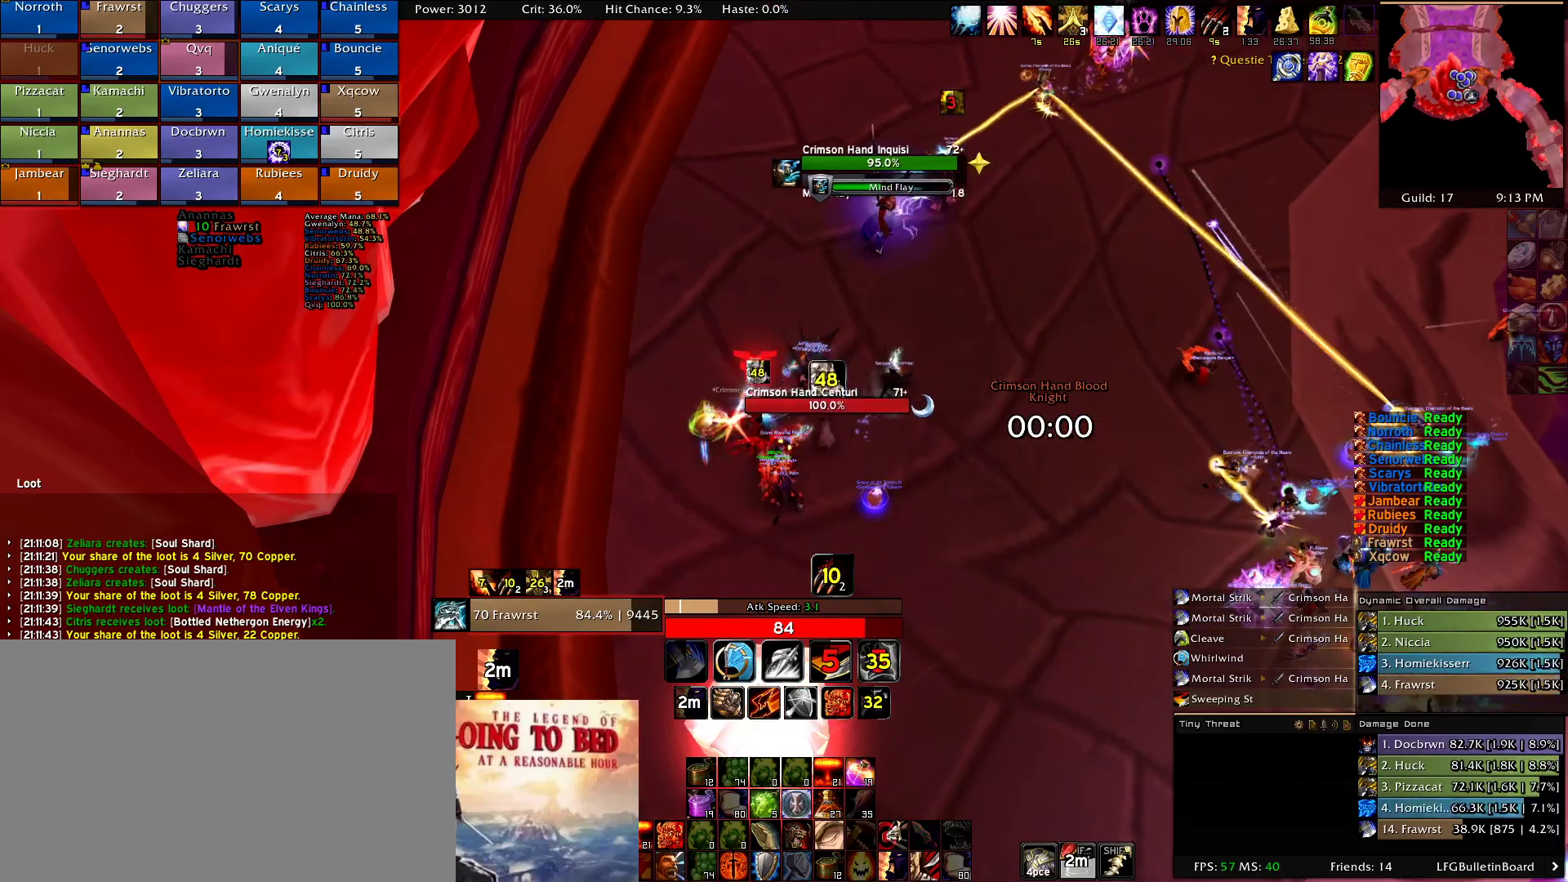
{"keys": ["e", "w"], "mouse": [], "events": [[34, "e", "up"], [34, "w", "down"], [117, "e", "down"], [167, "w", "up"], [350, "w", "down"], [400, "e", "up"], [500, "e", "down"], [500, "mouse_right", "up"]]}
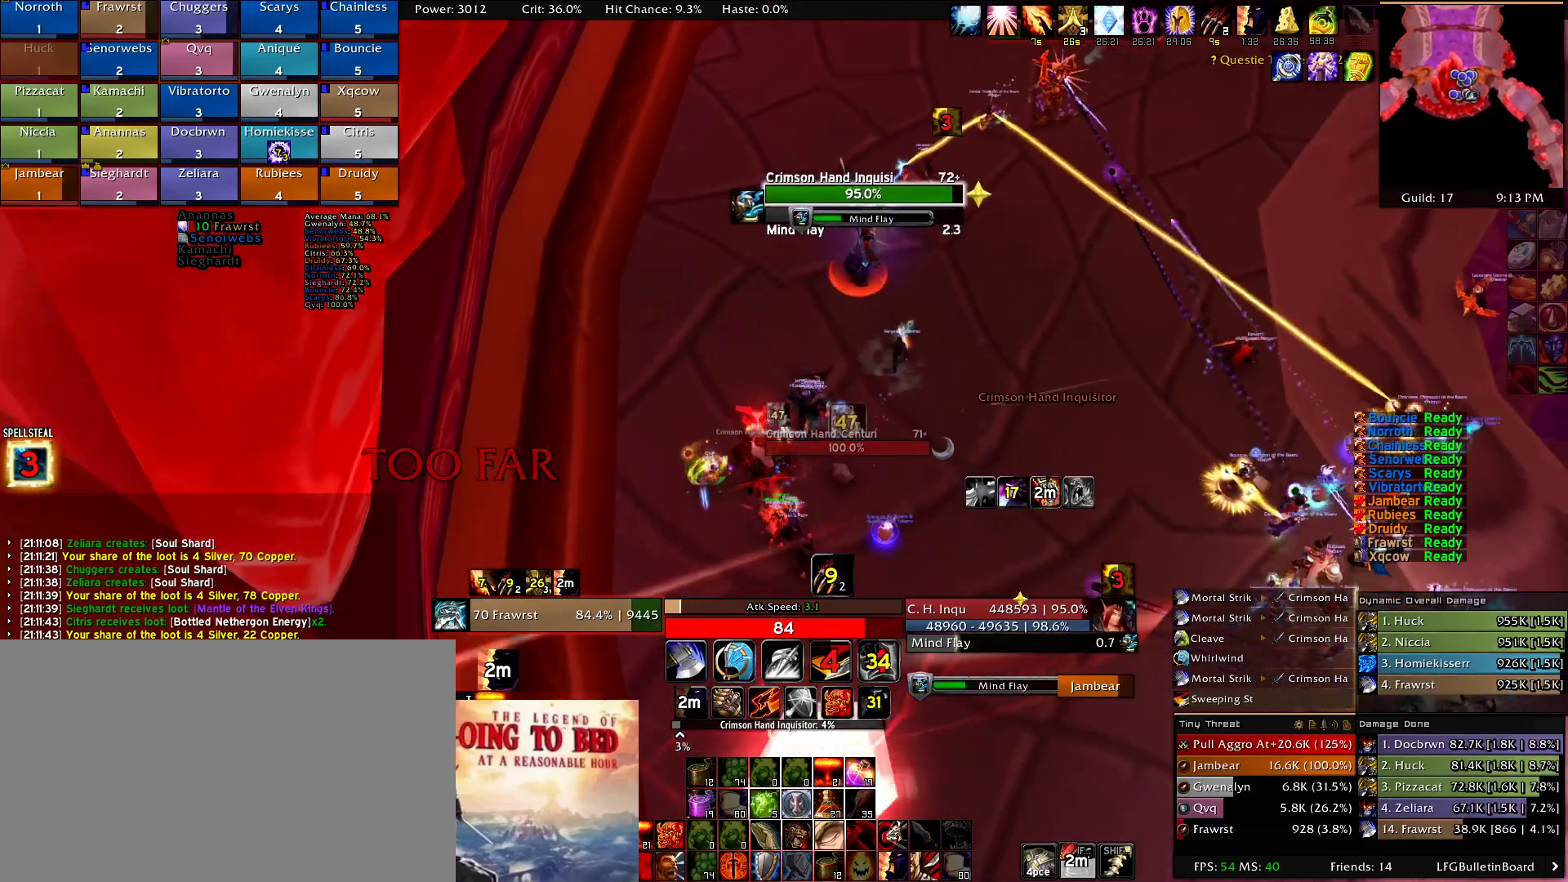
{"keys": ["w"], "mouse": [], "events": [[134, "e", "up"], [184, "e", "down"], [334, "e", "up"]]}
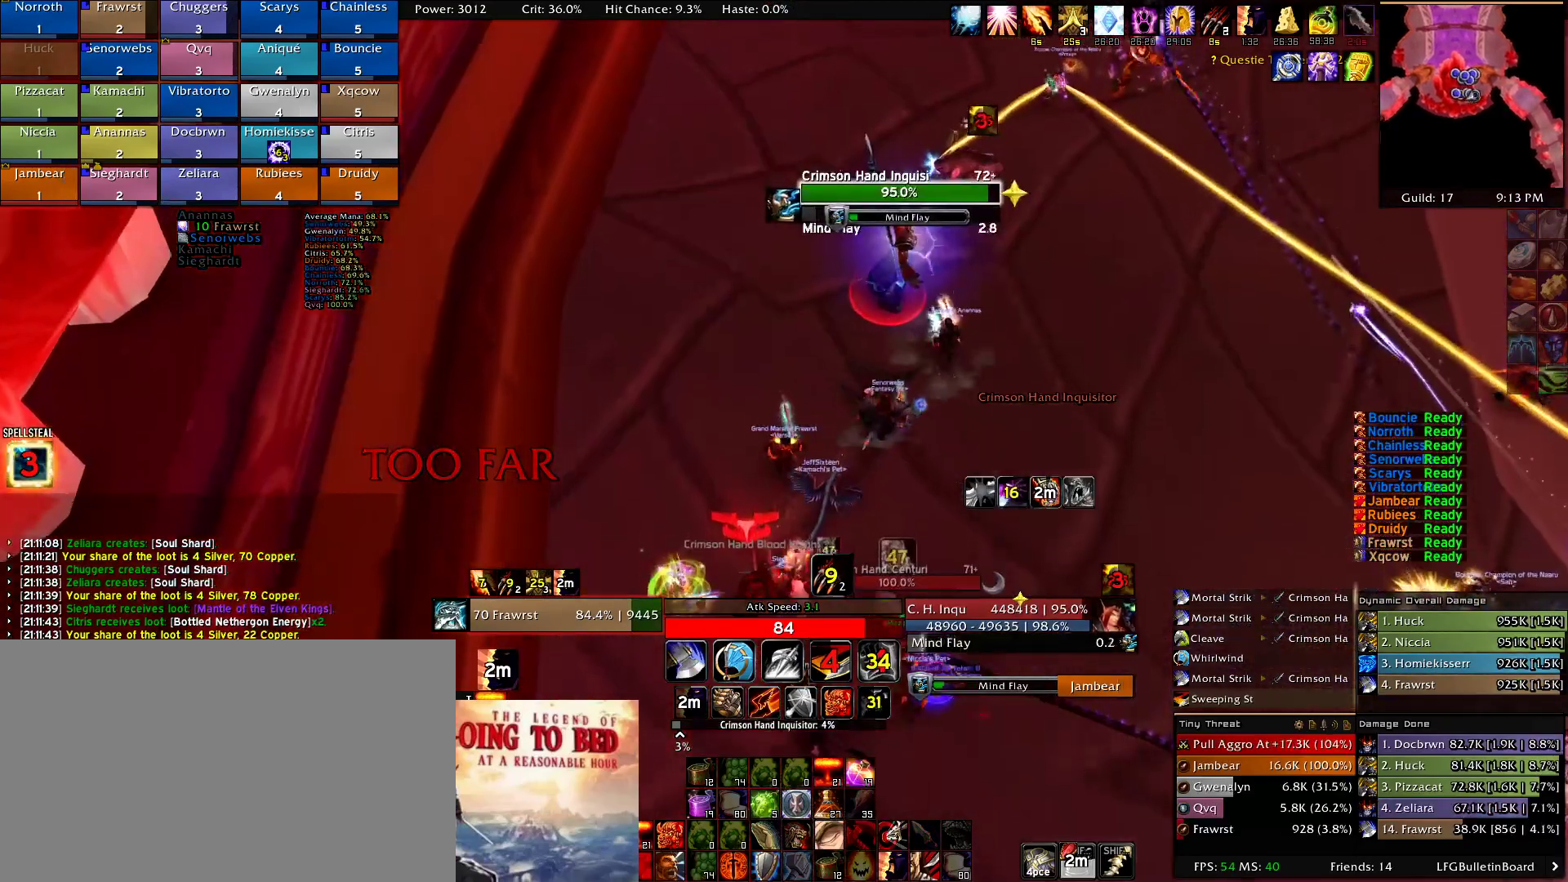
{"keys": ["d", "w"], "mouse": [], "events": [[150, "d", "down"], [350, "mouse_right", "down"], [384, "mouse_right", "up"]]}
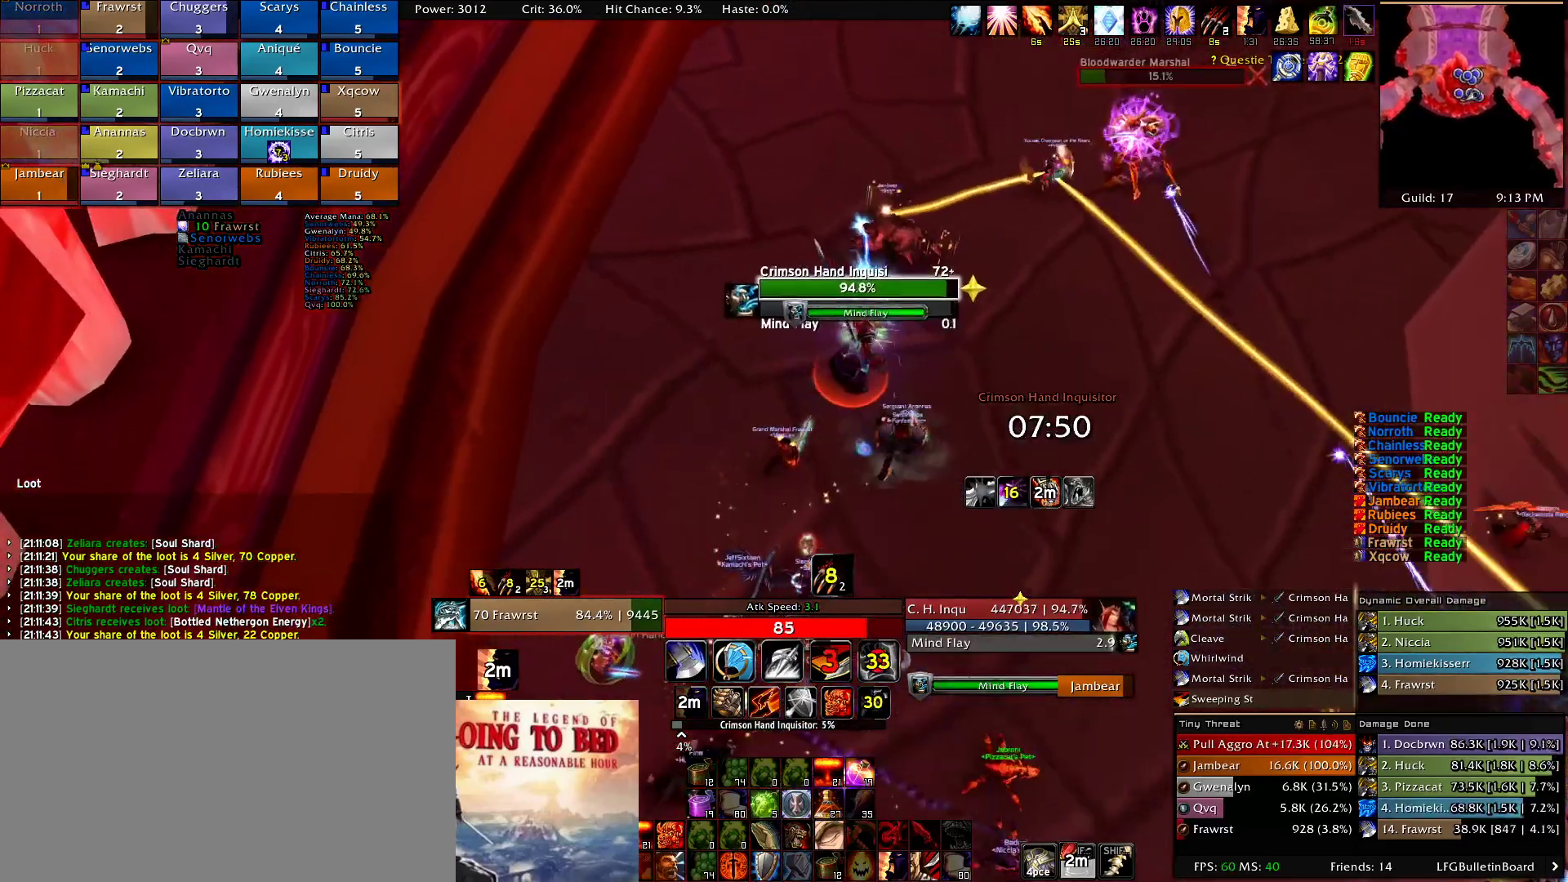
{"keys": ["d", "w"], "mouse": ["right"], "events": [[117, "mouse_right", "down"]]}
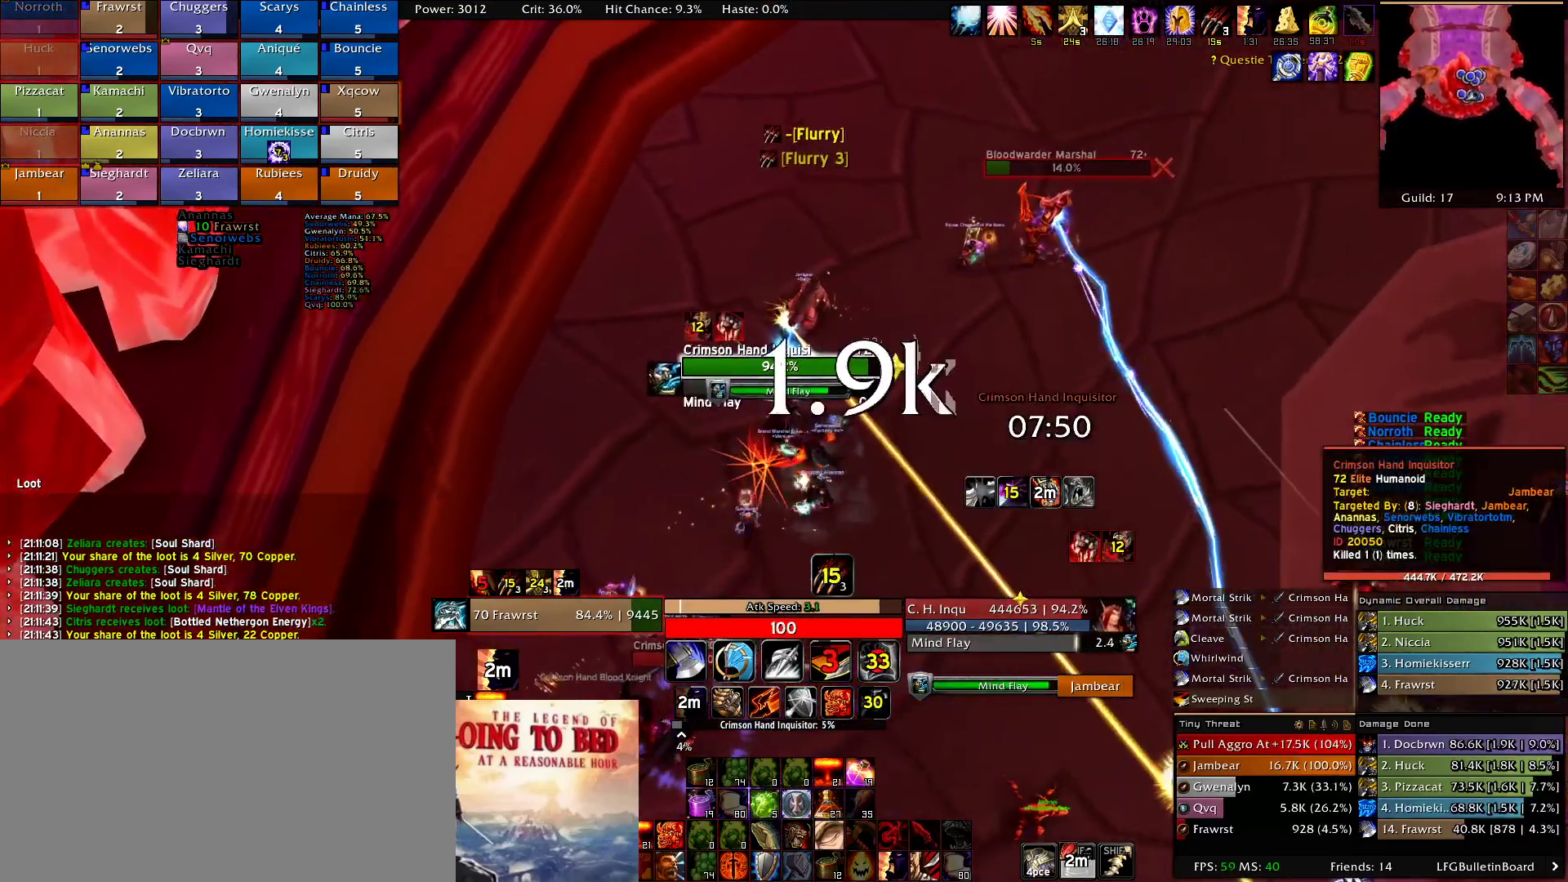
{"keys": ["d"], "mouse": ["right"]}
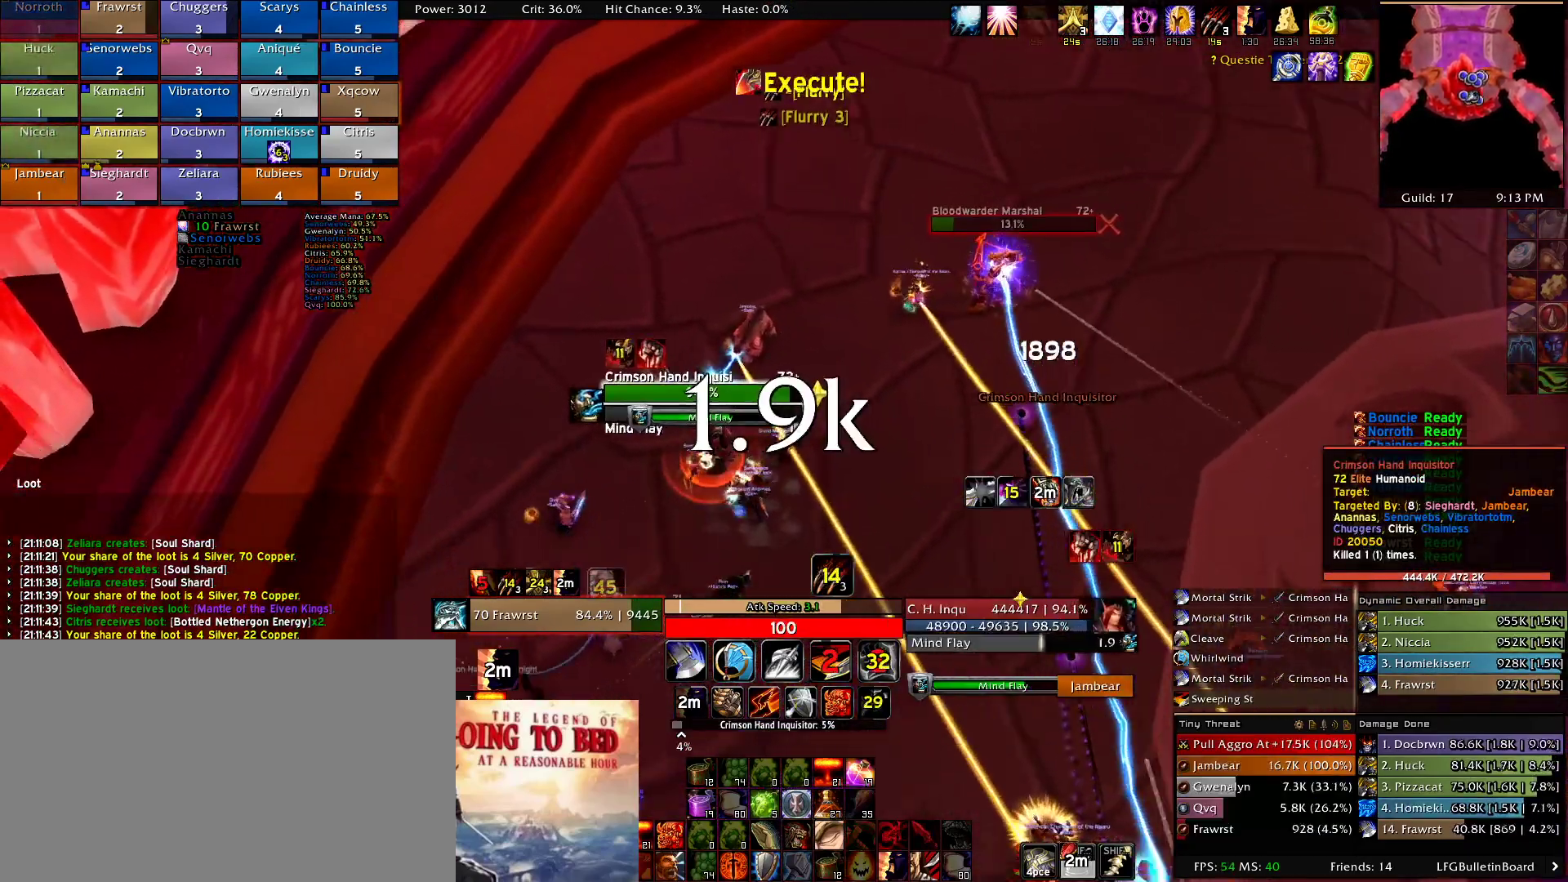
{"keys": [], "mouse": ["right"], "events": [[100, "2", "down"], [150, "d", "up"], [250, "2", "up"], [350, "2", "down"], [484, "2", "up"]]}
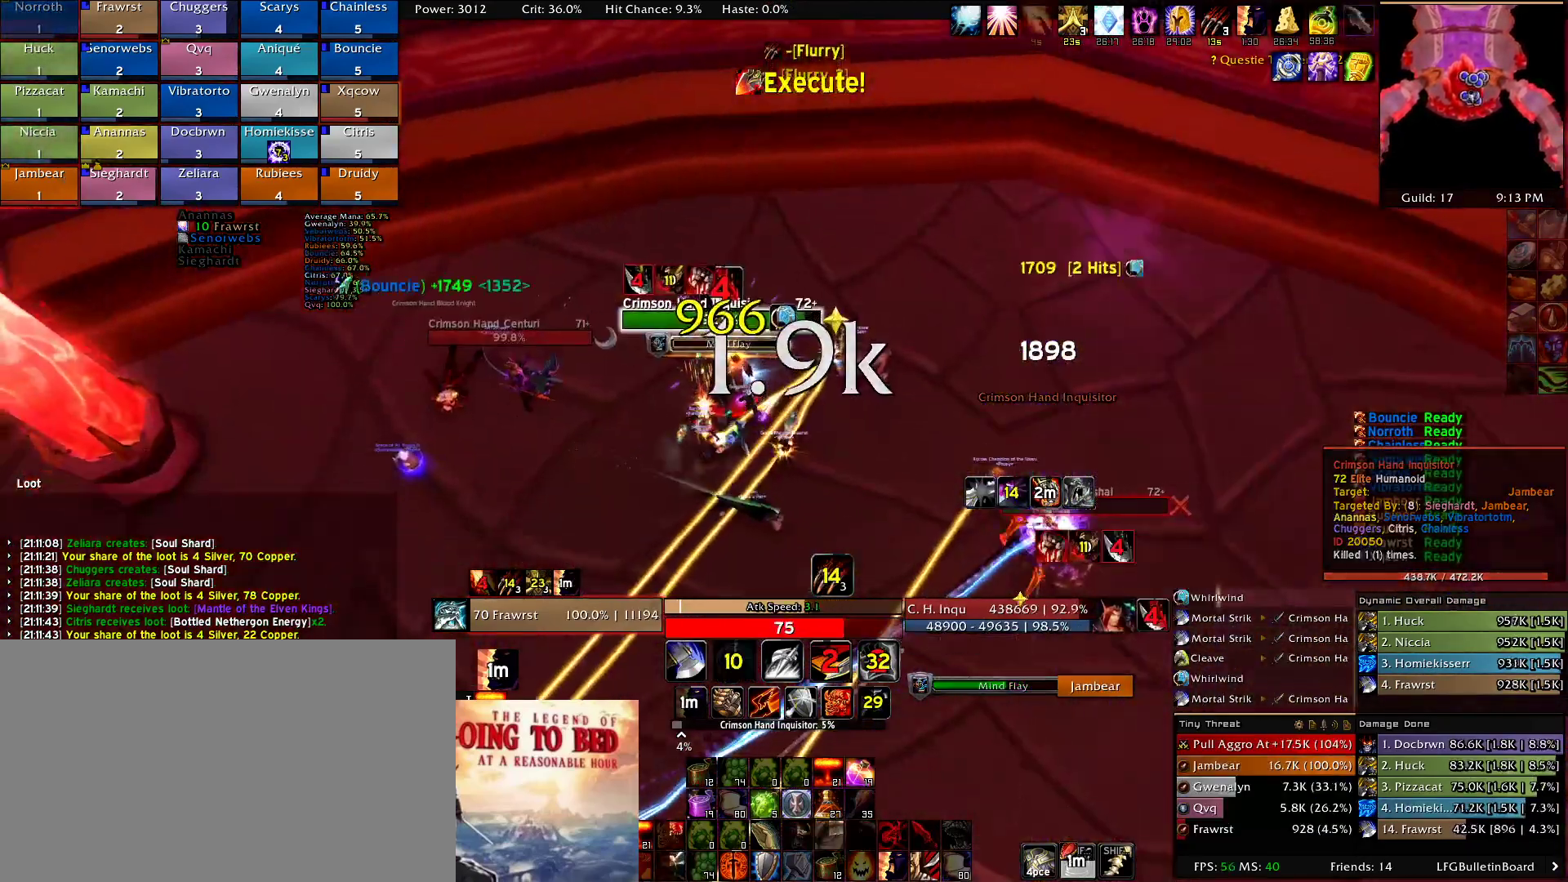
{"keys": ["e"], "mouse": ["right"], "events": [[217, "a", "down"], [267, "e", "down"], [350, "e", "up"], [450, "e", "down"], [500, "a", "up"]]}
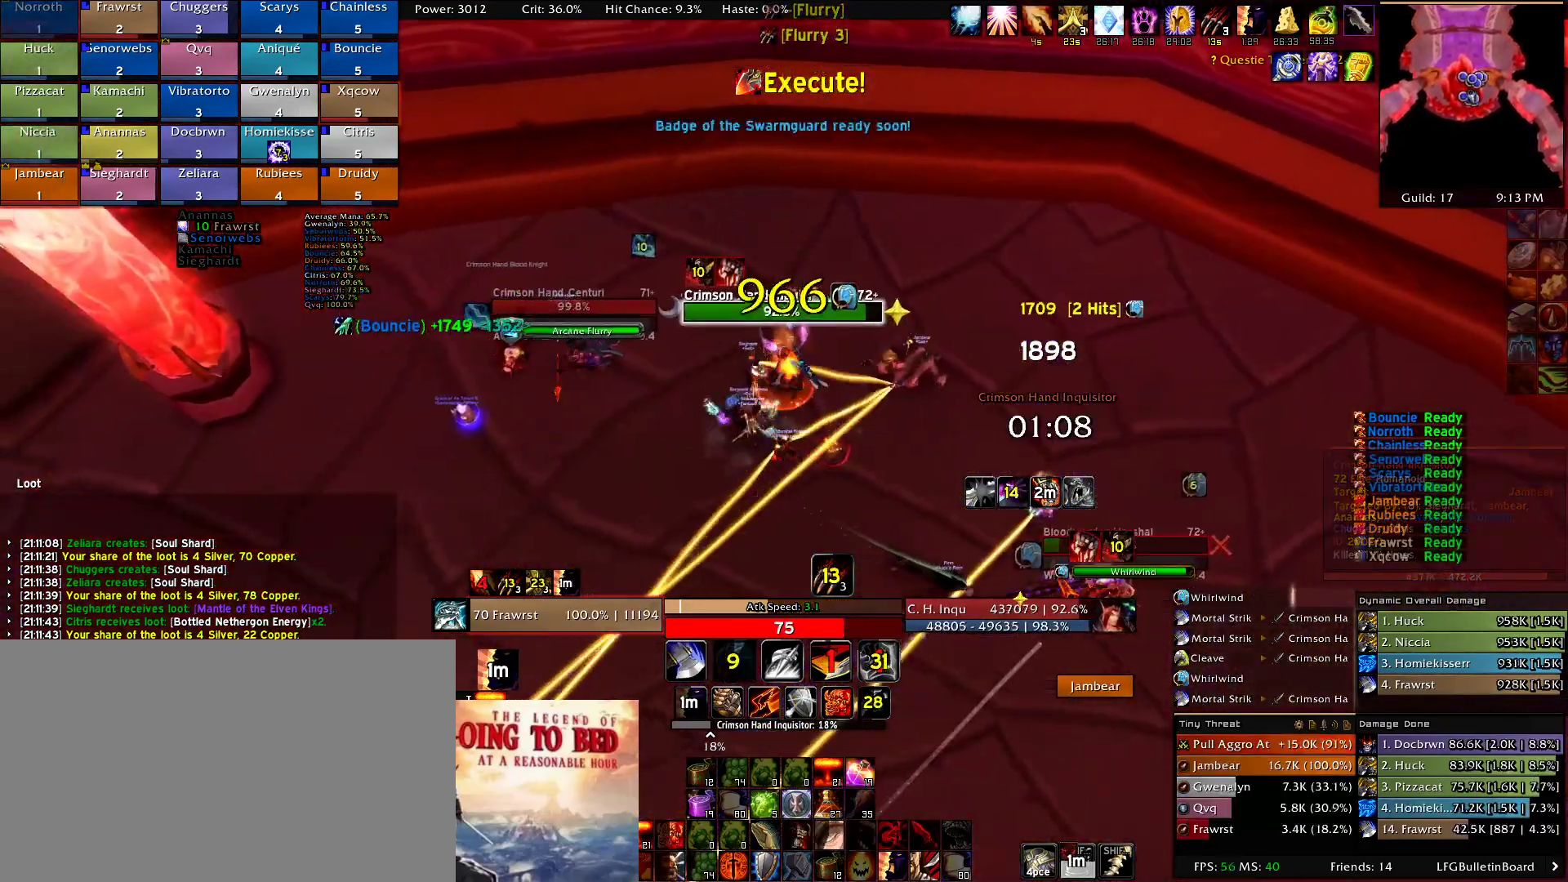
{"keys": ["a"], "mouse": ["right"]}